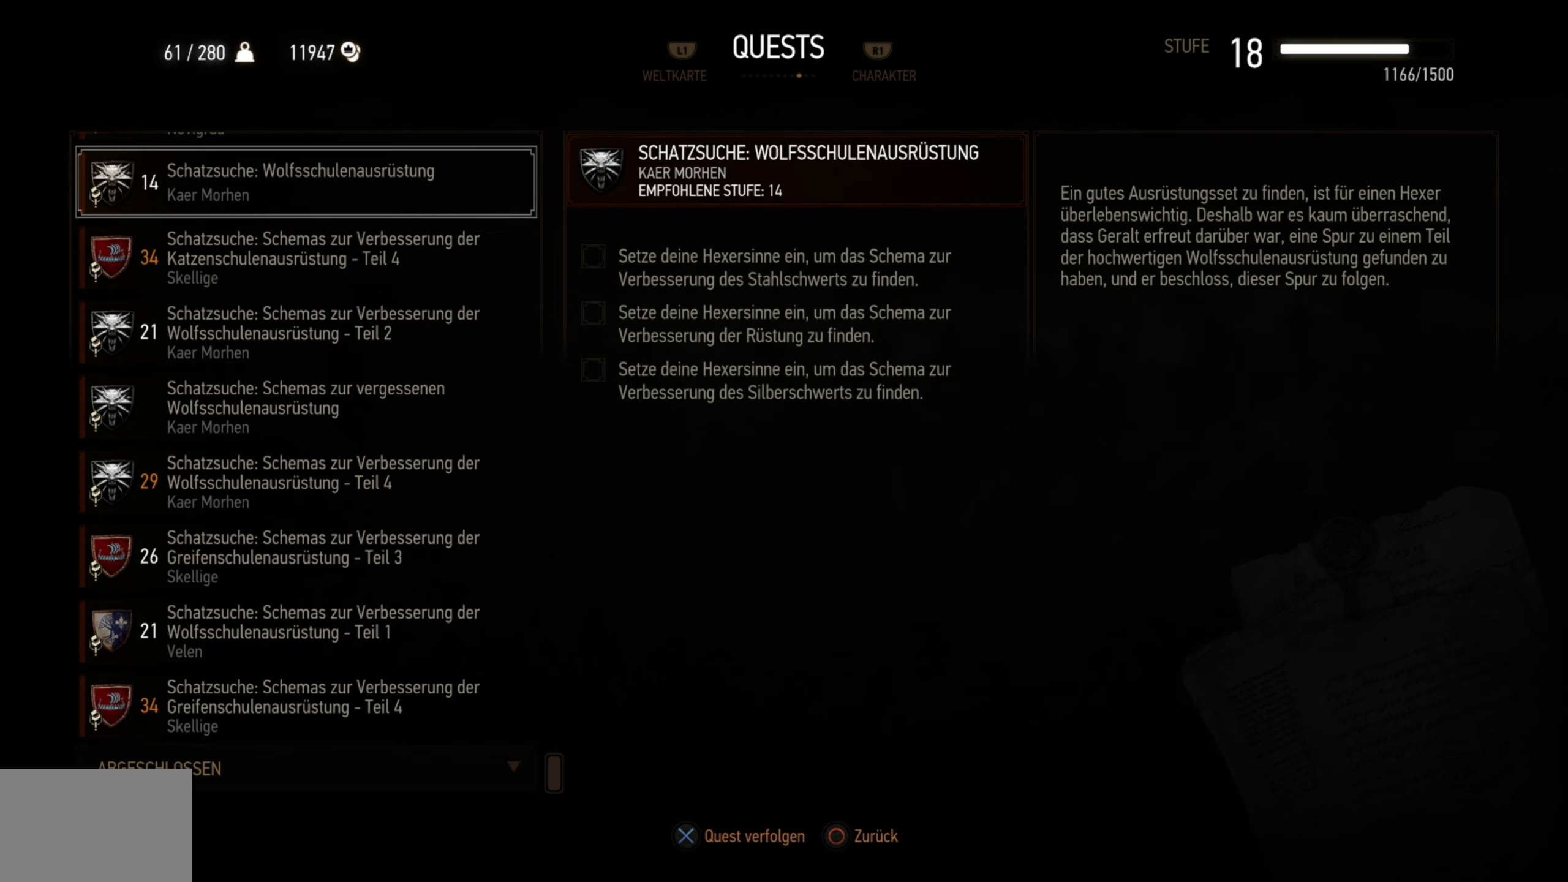
Gameplay with a controller (PlayStation layout); each line is a JSON object with the inputs held at the frame after it. "events" lists button and stick changes between this image and that frame as [ms after this image, input, new state], when the widget could be followed in between.
{"buttons": [], "left_stick": "center", "right_stick": "center", "events": [[67, "DPAD_UP", "down"], [150, "DPAD_UP", "up"], [250, "DPAD_UP", "down"], [317, "DPAD_UP", "up"], [400, "DPAD_UP", "down"], [484, "DPAD_UP", "up"]]}
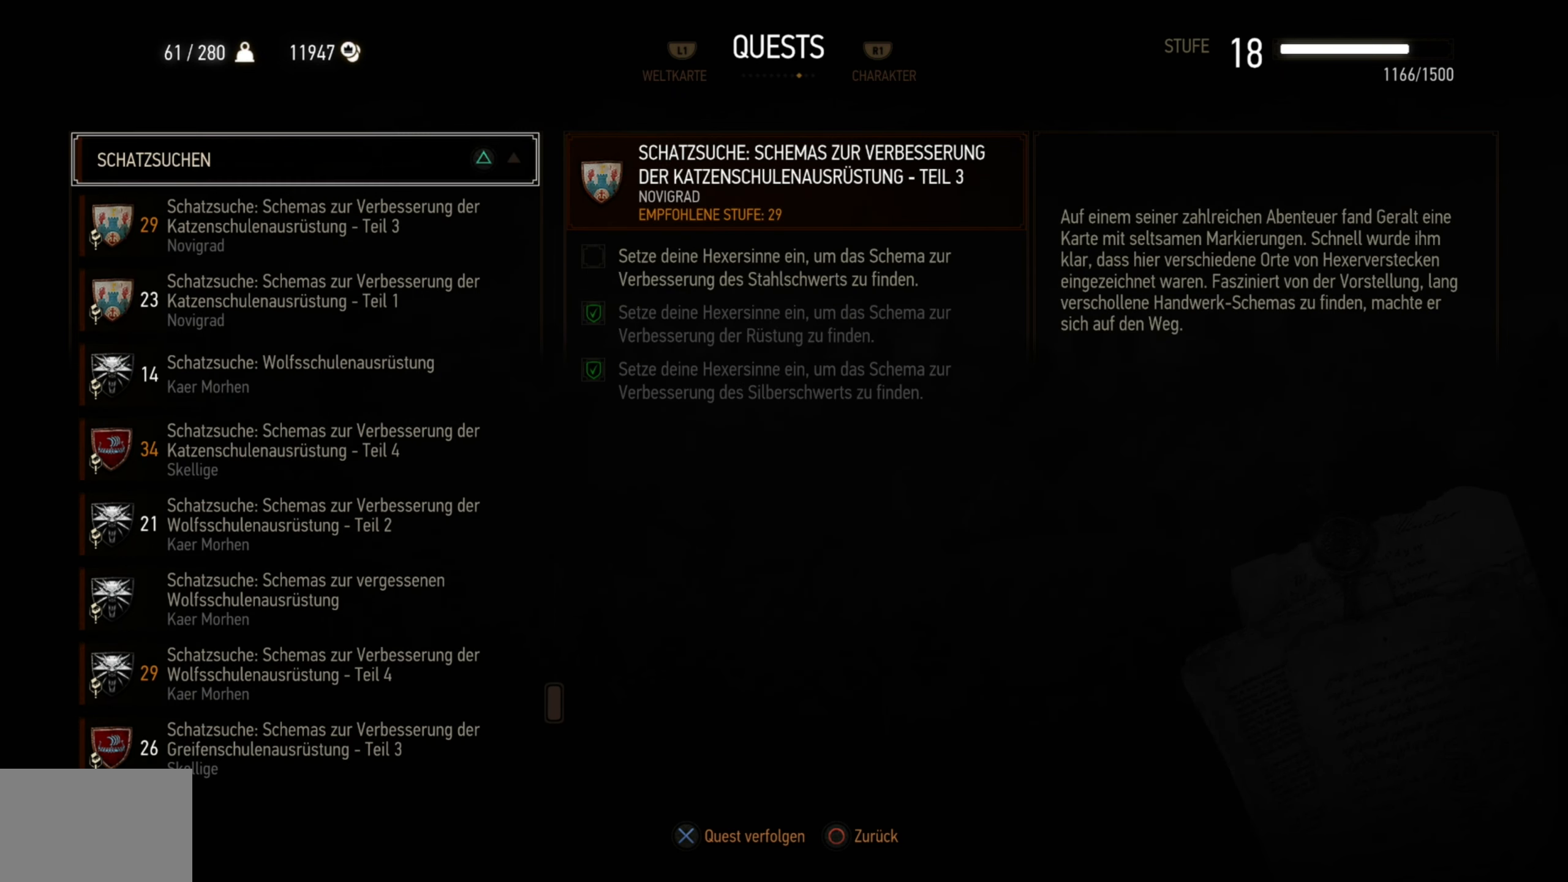
{"buttons": [], "left_stick": "center", "right_stick": "center", "events": [[84, "DPAD_UP", "down"], [134, "DPAD_UP", "up"], [234, "DPAD_UP", "down"], [300, "DPAD_UP", "up"], [400, "DPAD_UP", "down"], [467, "DPAD_UP", "up"]]}
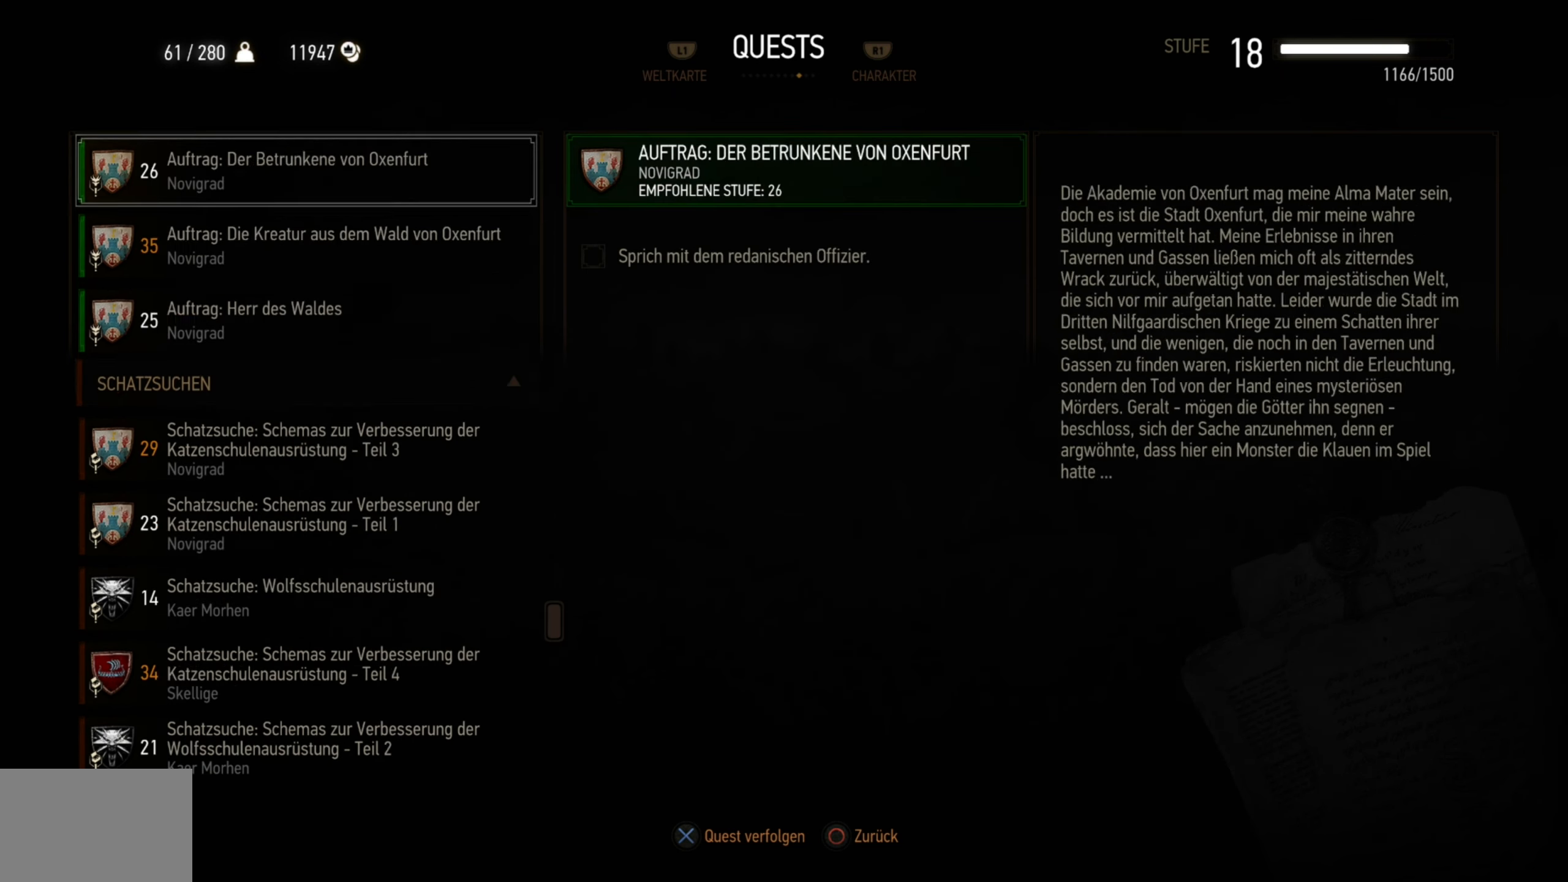
{"buttons": ["DPAD_UP"], "left_stick": "center", "right_stick": "center", "events": [[166, "DPAD_UP", "down"], [300, "DPAD_UP", "up"], [416, "DPAD_UP", "down"]]}
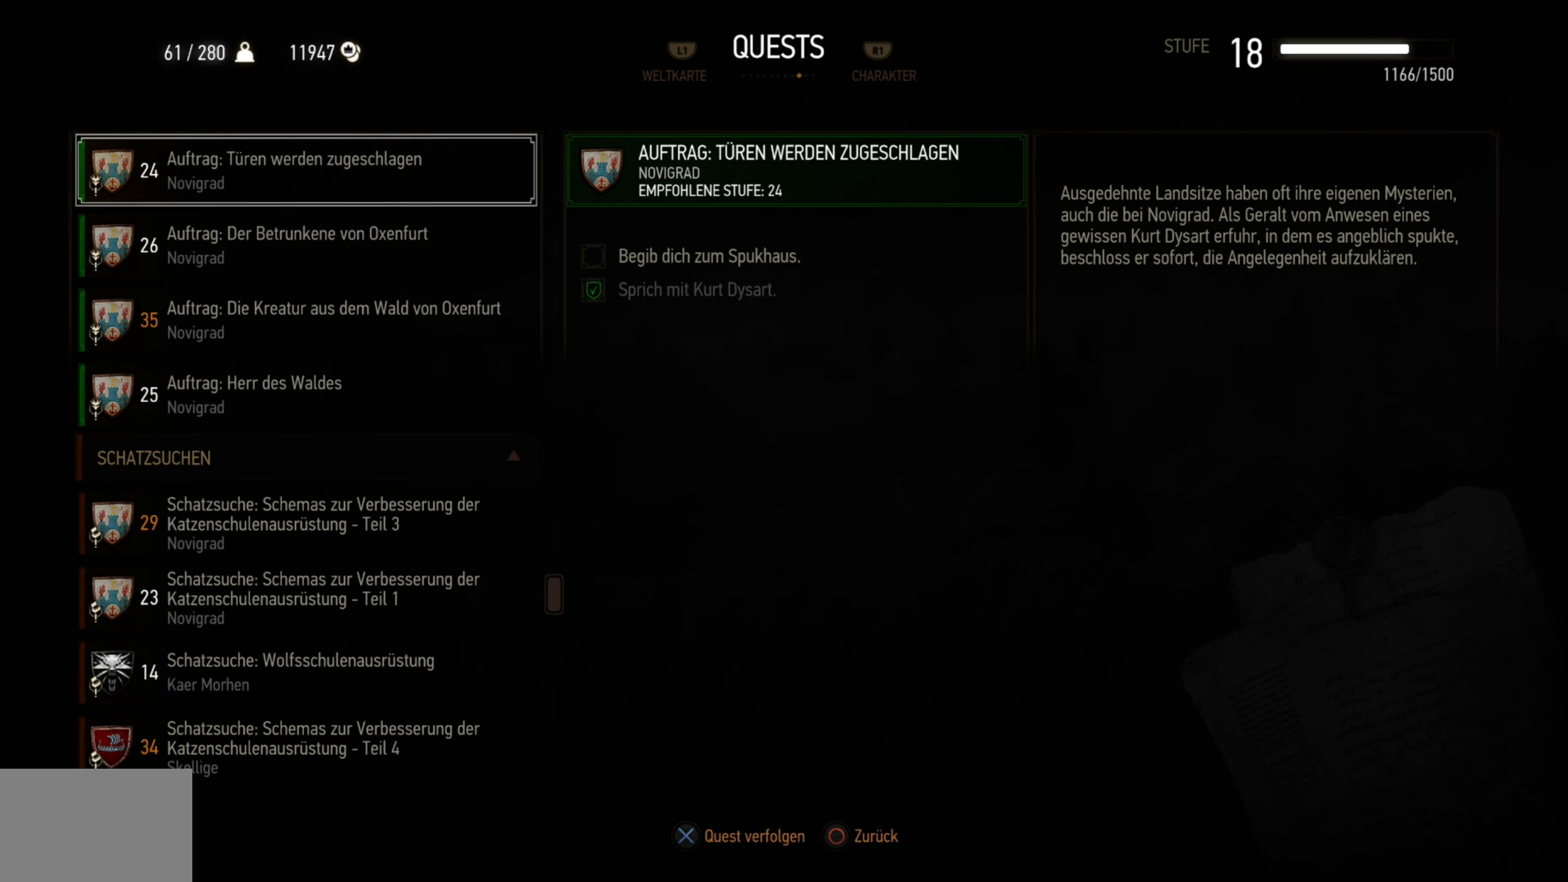
{"buttons": [], "left_stick": "center", "right_stick": "center", "events": [[50, "DPAD_UP", "up"], [150, "DPAD_UP", "down"], [250, "DPAD_UP", "up"]]}
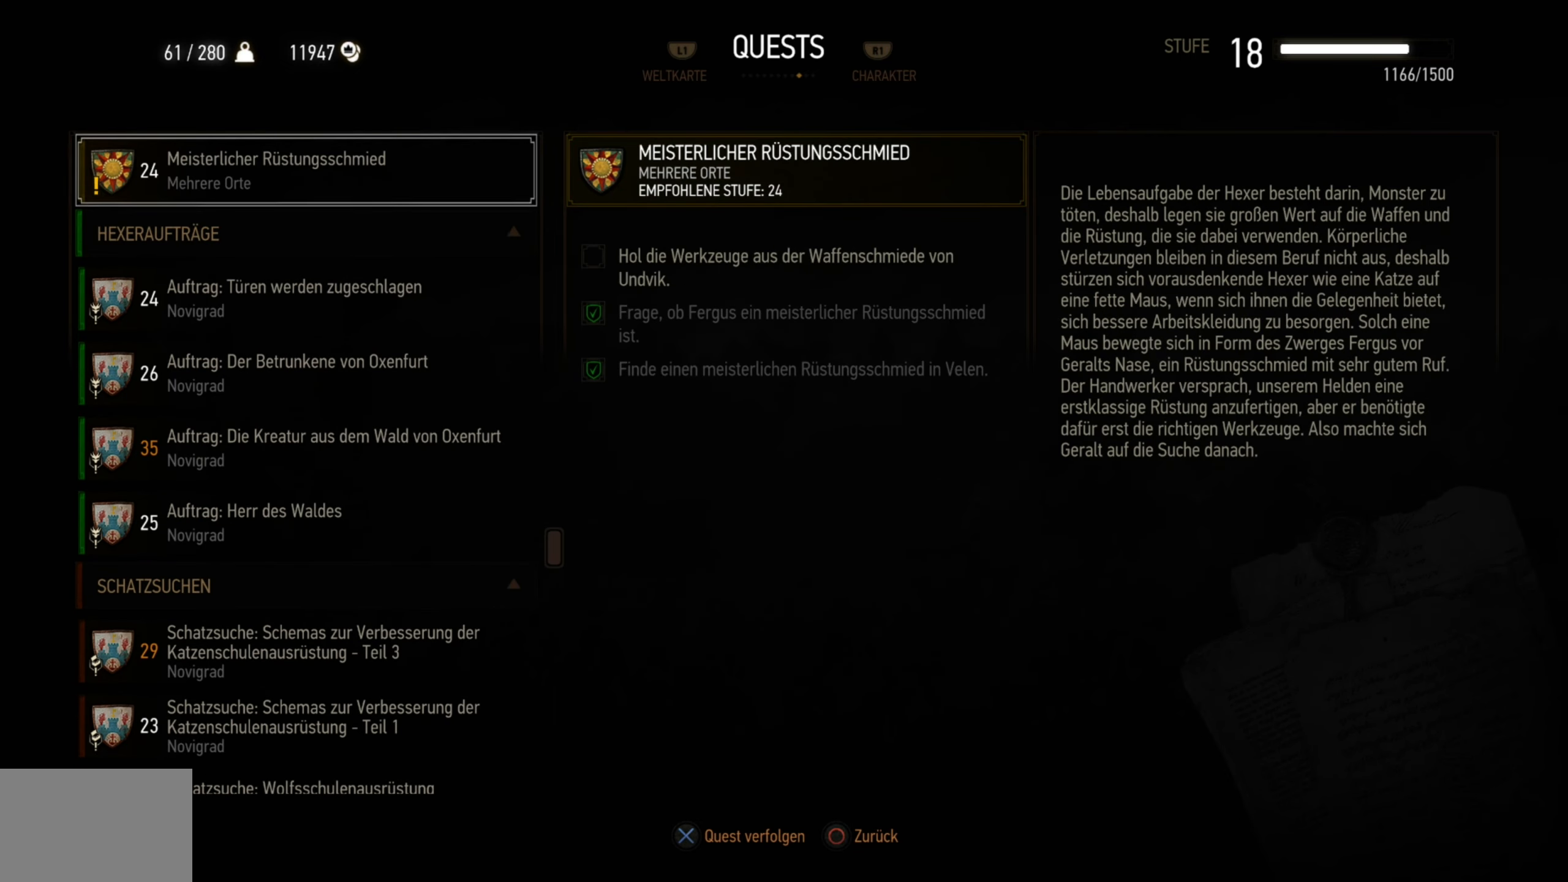
{"buttons": [], "left_stick": "center", "right_stick": "center", "events": [[116, "DPAD_UP", "down"], [233, "DPAD_UP", "up"], [333, "DPAD_UP", "down"], [433, "DPAD_UP", "up"]]}
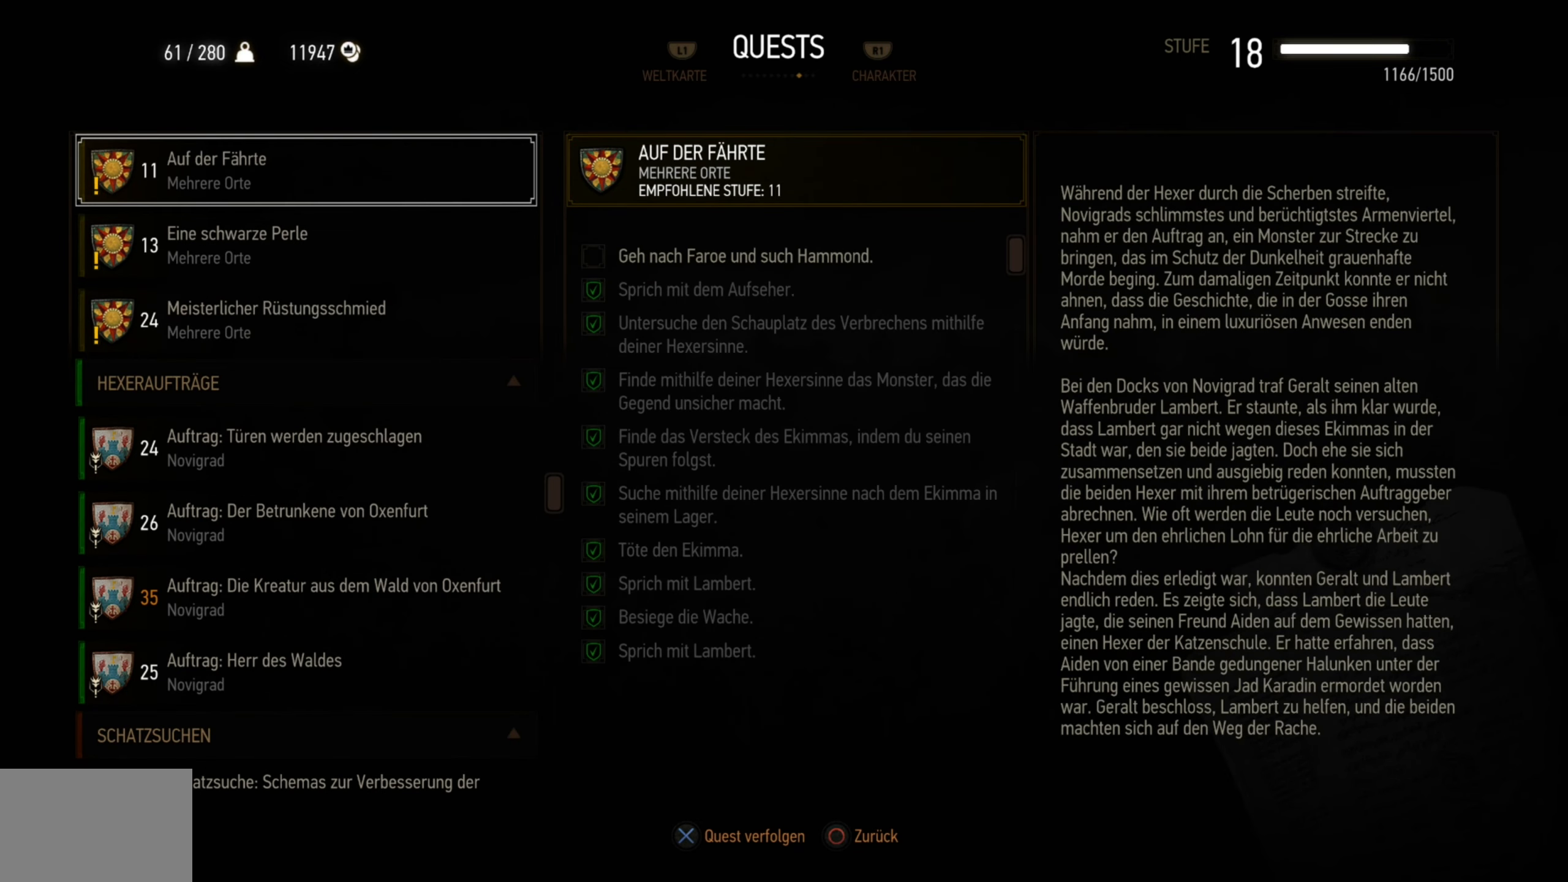
{"buttons": ["DPAD_UP"], "left_stick": "center", "right_stick": "center", "events": [[33, "DPAD_UP", "down"], [150, "DPAD_UP", "up"], [233, "DPAD_UP", "down"], [350, "DPAD_UP", "up"], [466, "DPAD_UP", "down"]]}
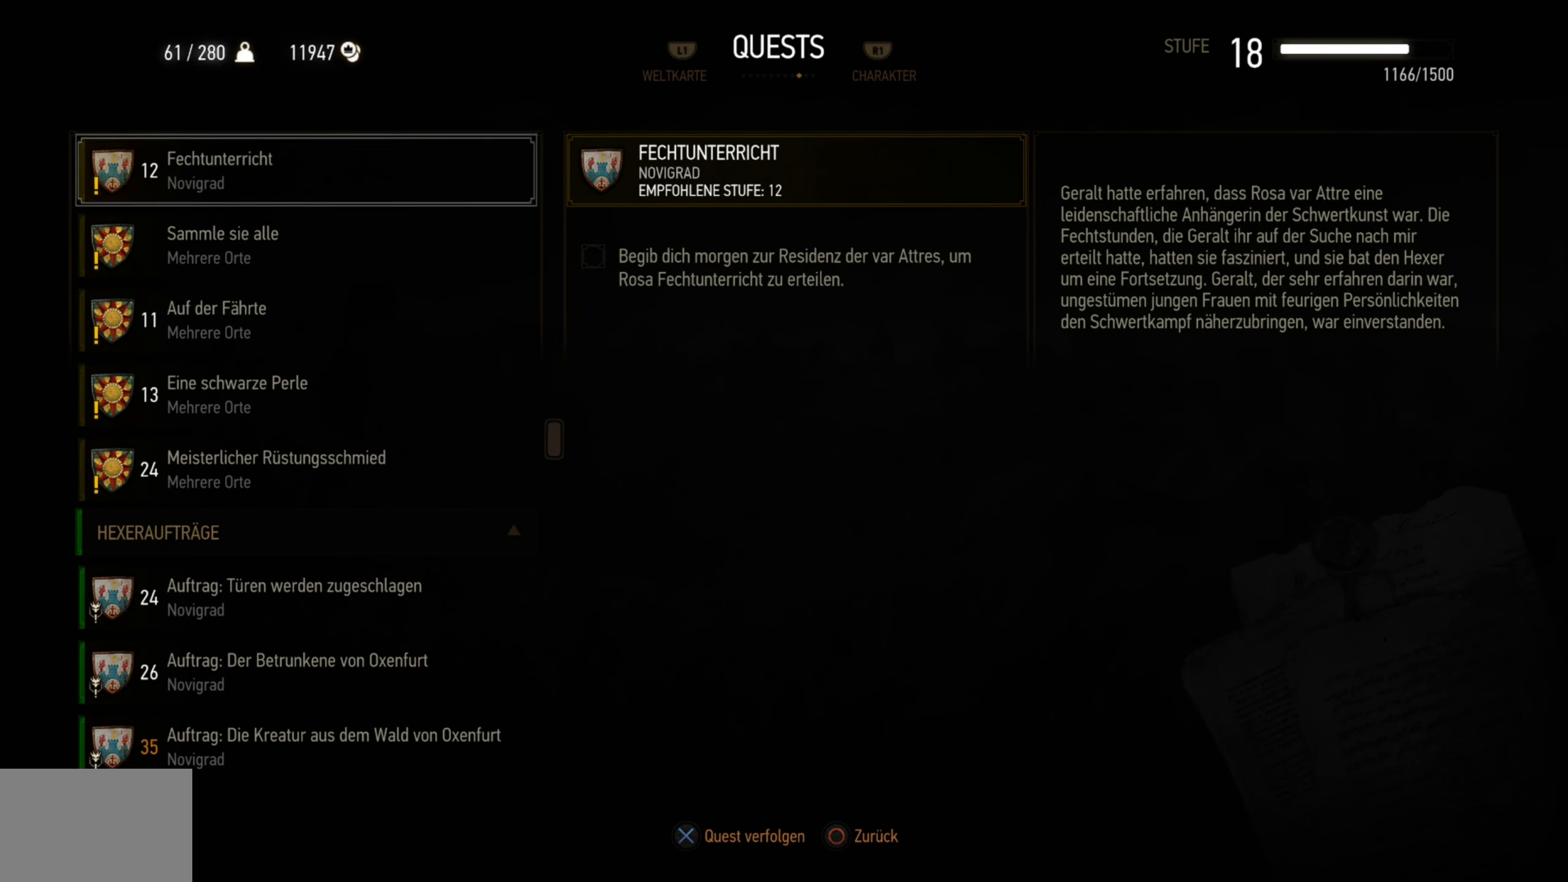
{"buttons": [], "left_stick": "center", "right_stick": "center", "events": [[83, "DPAD_UP", "up"], [300, "DPAD_UP", "down"], [450, "DPAD_UP", "up"]]}
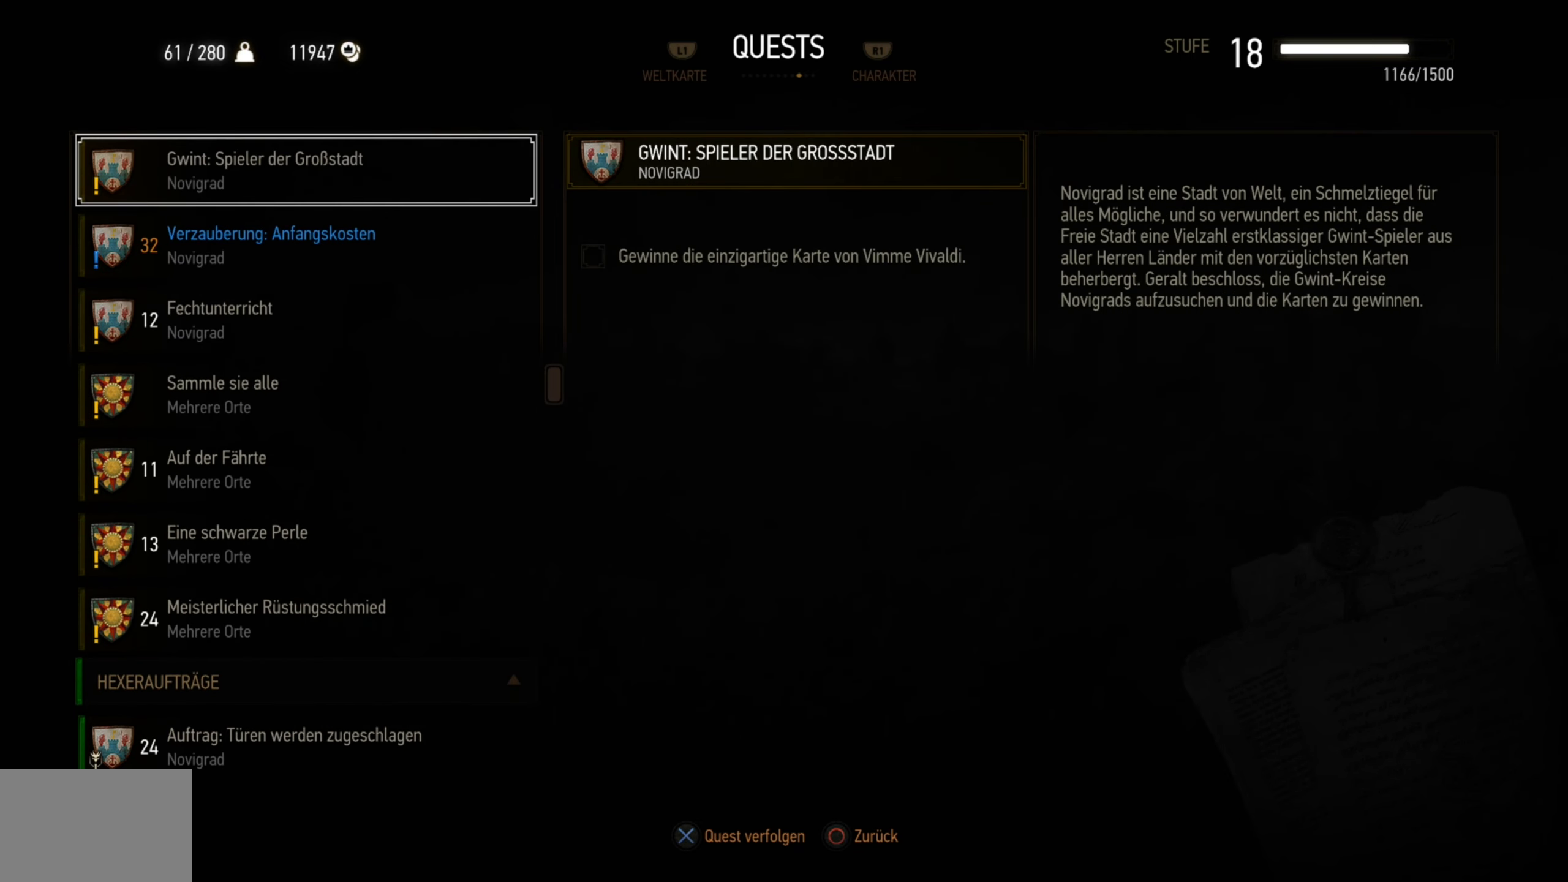
{"buttons": [], "left_stick": "center", "right_stick": "center", "events": []}
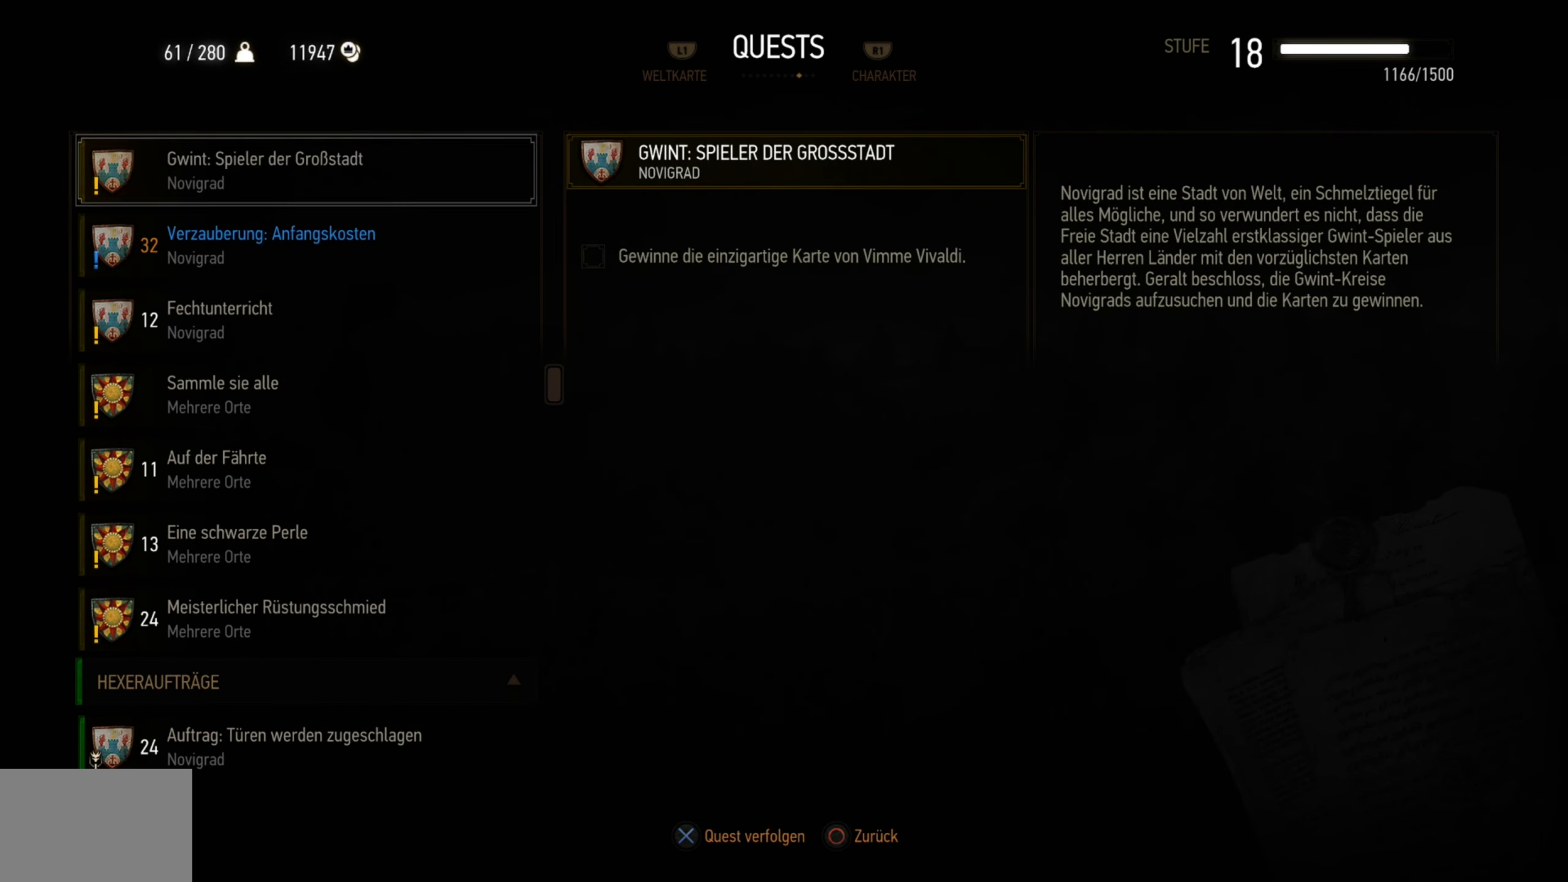
{"buttons": [], "left_stick": "center", "right_stick": "center", "events": [[216, "DPAD_UP", "down"], [366, "DPAD_UP", "up"]]}
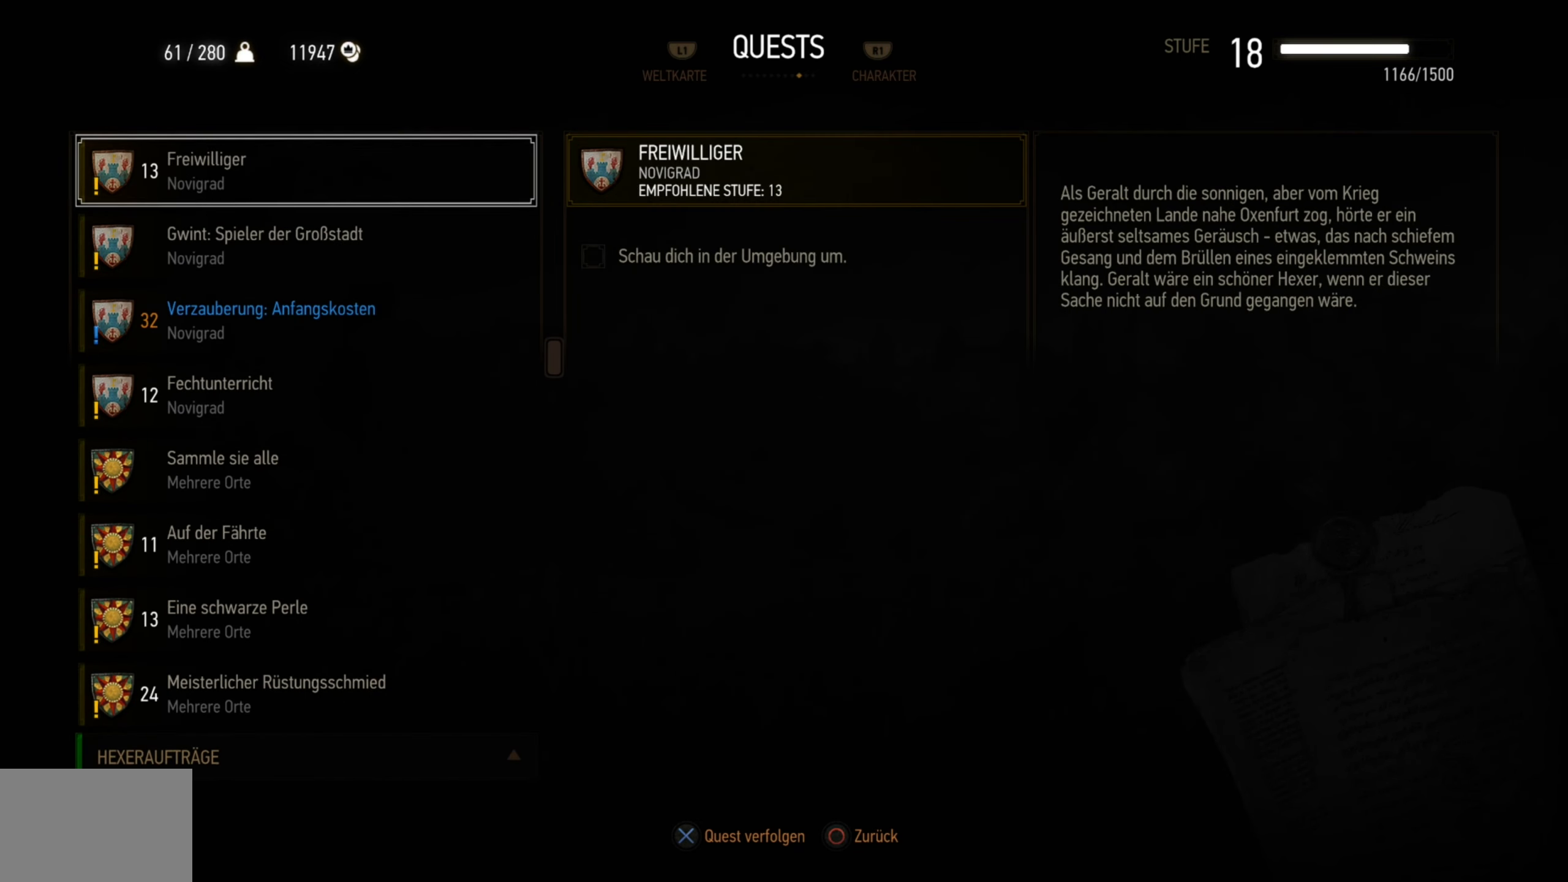
{"buttons": [], "left_stick": "center", "right_stick": "center", "events": [[33, "DPAD_UP", "down"], [183, "DPAD_UP", "up"], [316, "DPAD_UP", "down"], [466, "DPAD_UP", "up"]]}
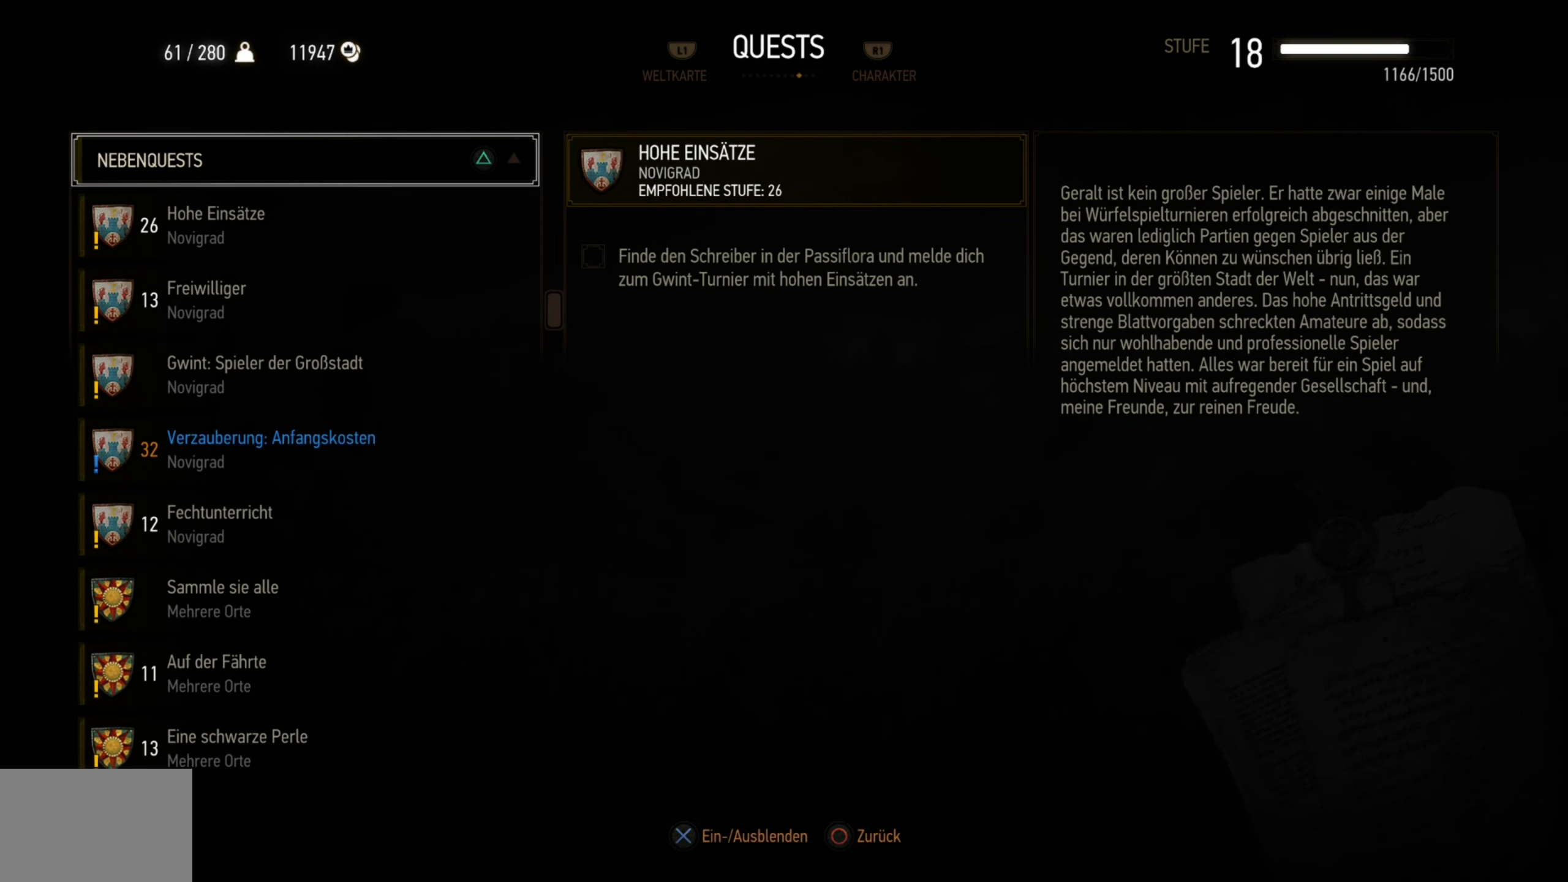
{"buttons": ["DPAD_UP"], "left_stick": "center", "right_stick": "center", "events": [[150, "DPAD_UP", "down"], [300, "DPAD_UP", "up"], [450, "DPAD_UP", "down"]]}
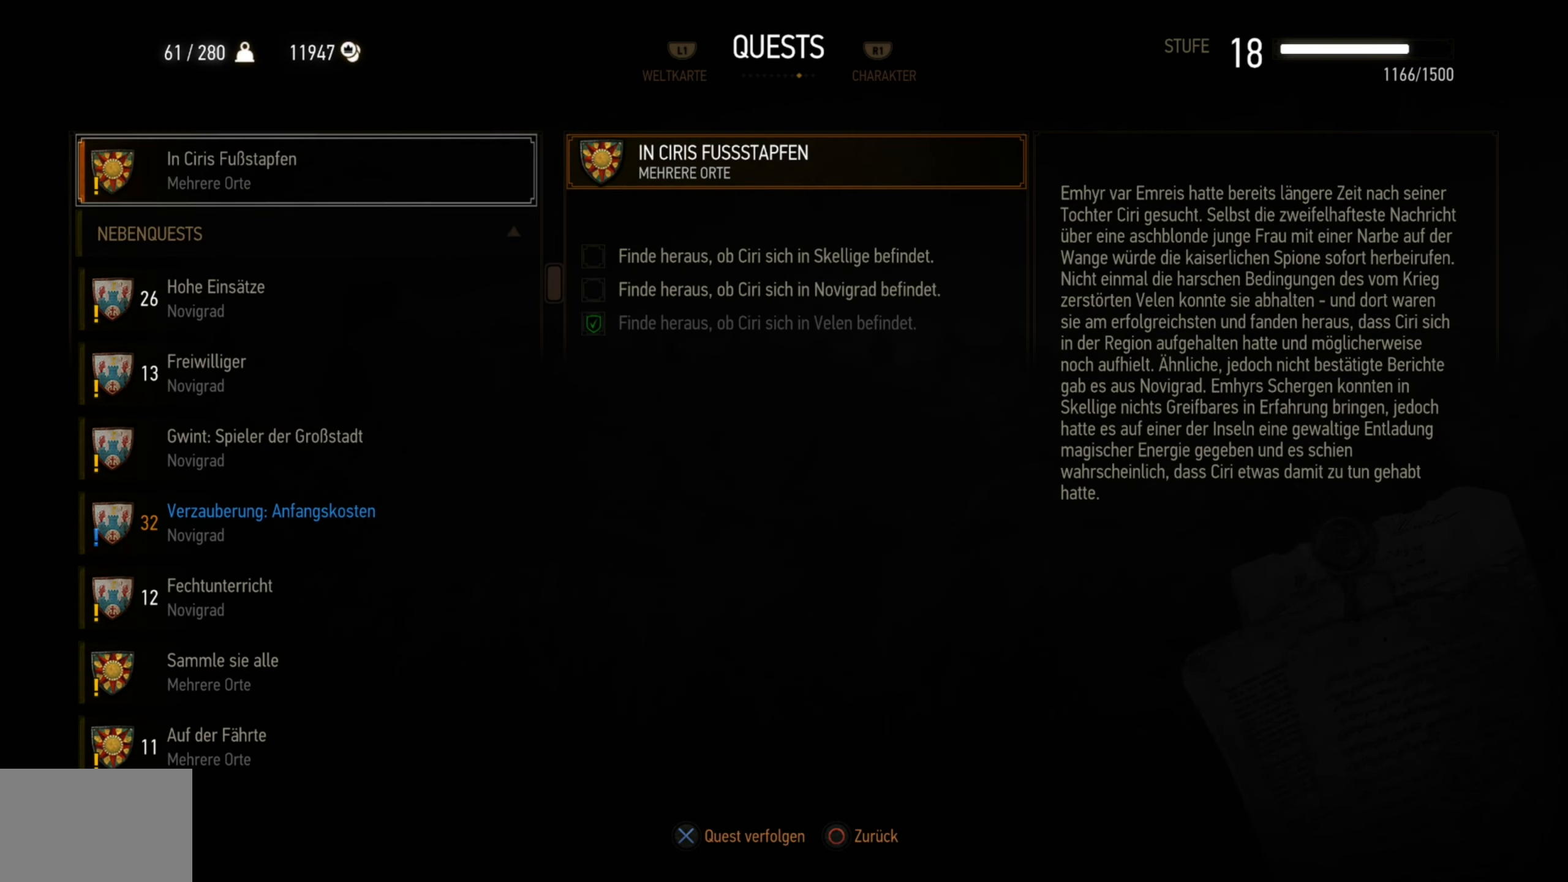
{"buttons": ["DPAD_UP"], "left_stick": "center", "right_stick": "center", "events": [[83, "DPAD_UP", "up"], [450, "DPAD_UP", "down"]]}
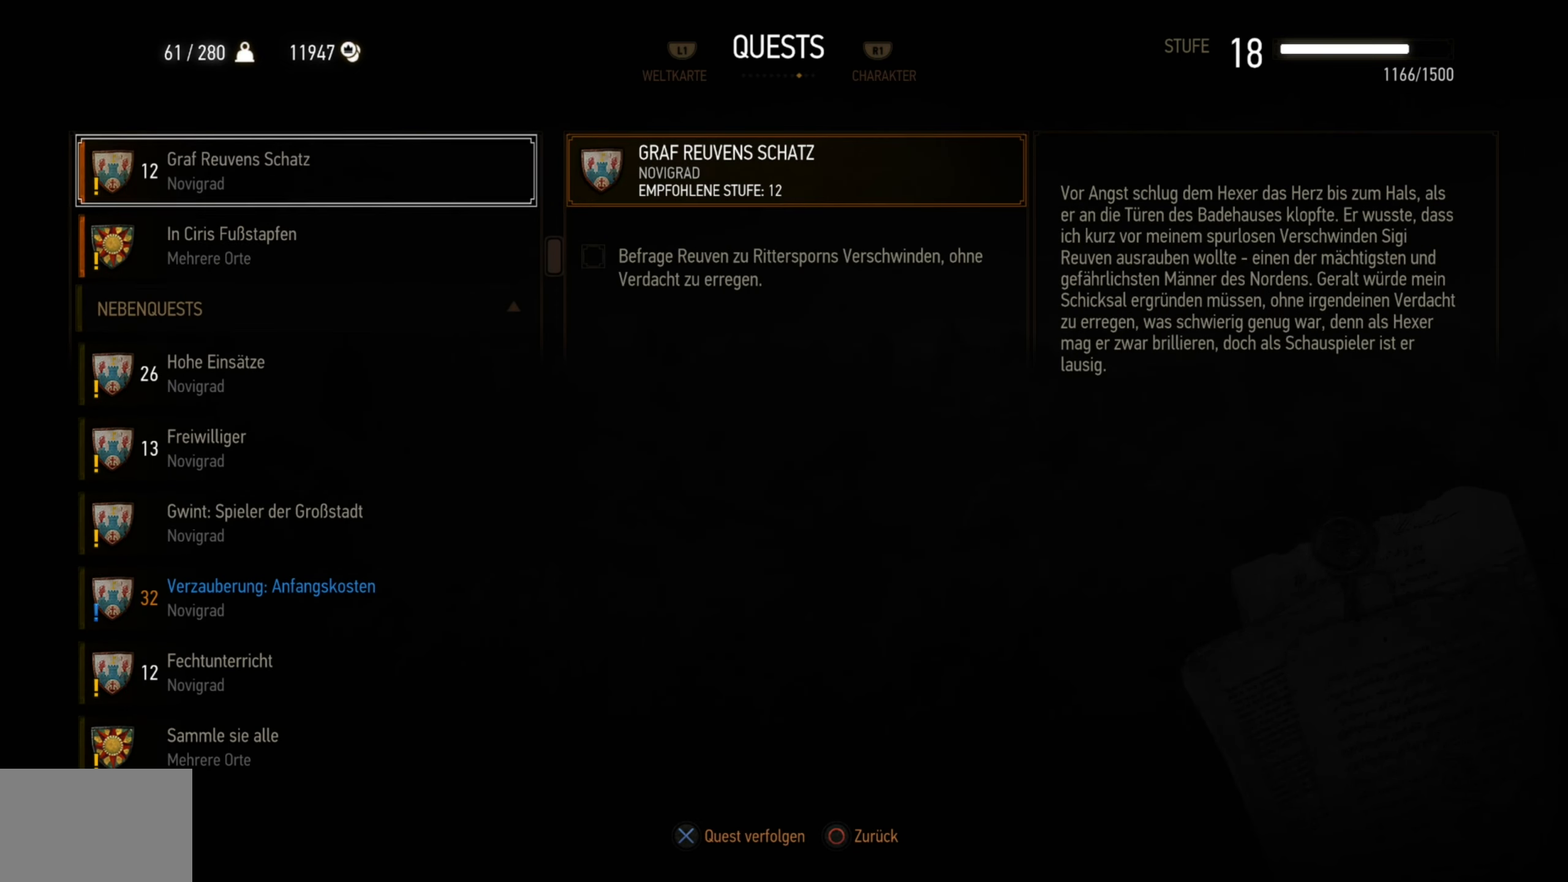
{"buttons": [], "left_stick": "center", "right_stick": "center", "events": [[83, "DPAD_UP", "up"], [167, "DPAD_UP", "down"], [267, "DPAD_UP", "up"], [350, "DPAD_UP", "down"], [483, "DPAD_UP", "up"]]}
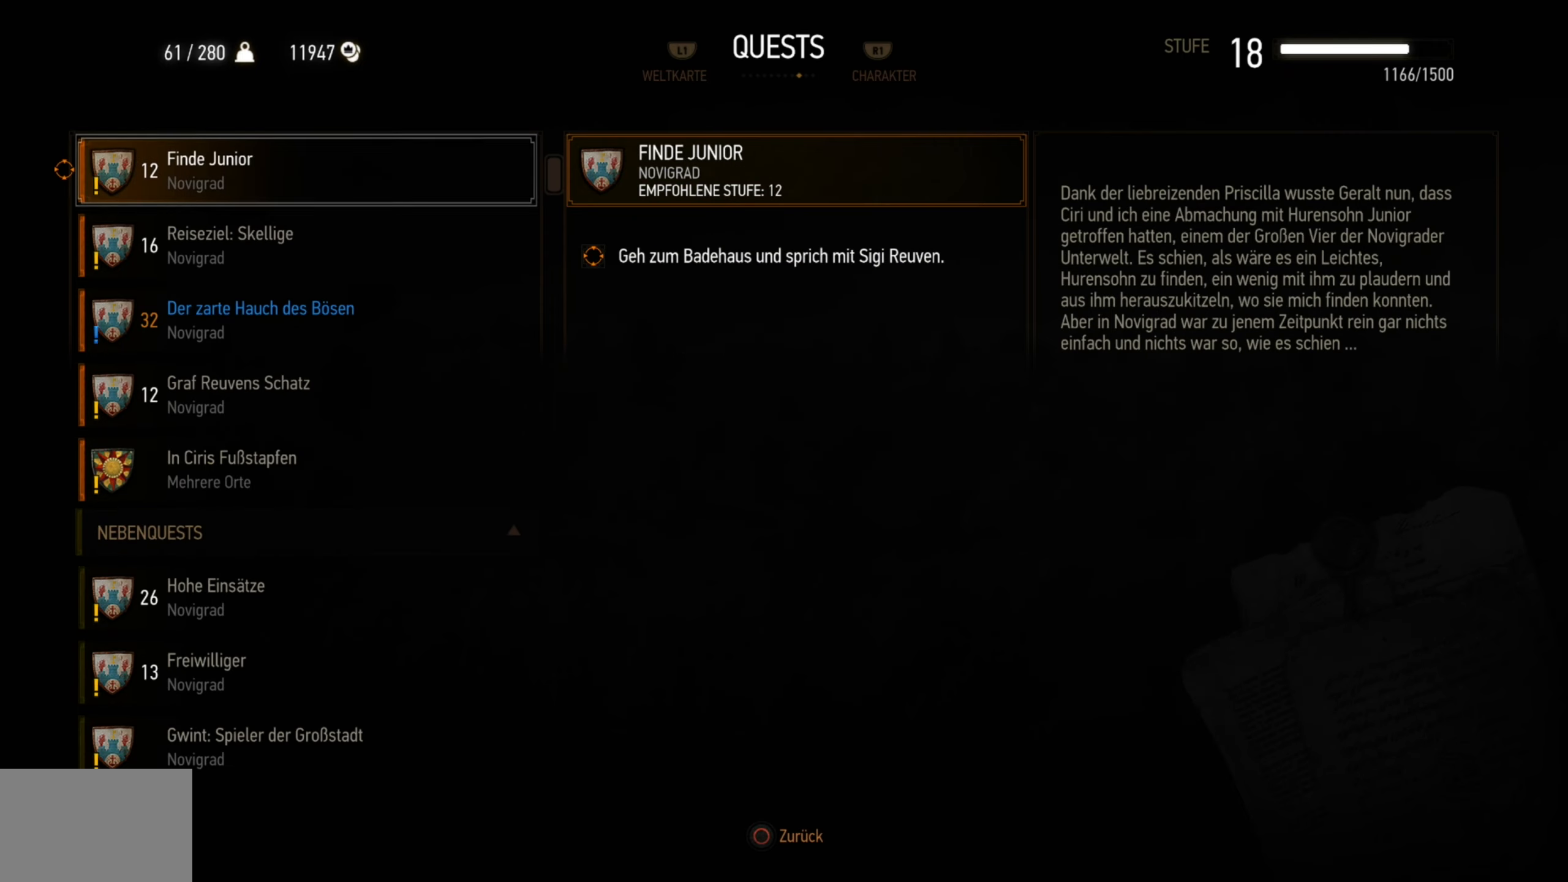
{"buttons": [], "left_stick": "center", "right_stick": "center", "events": []}
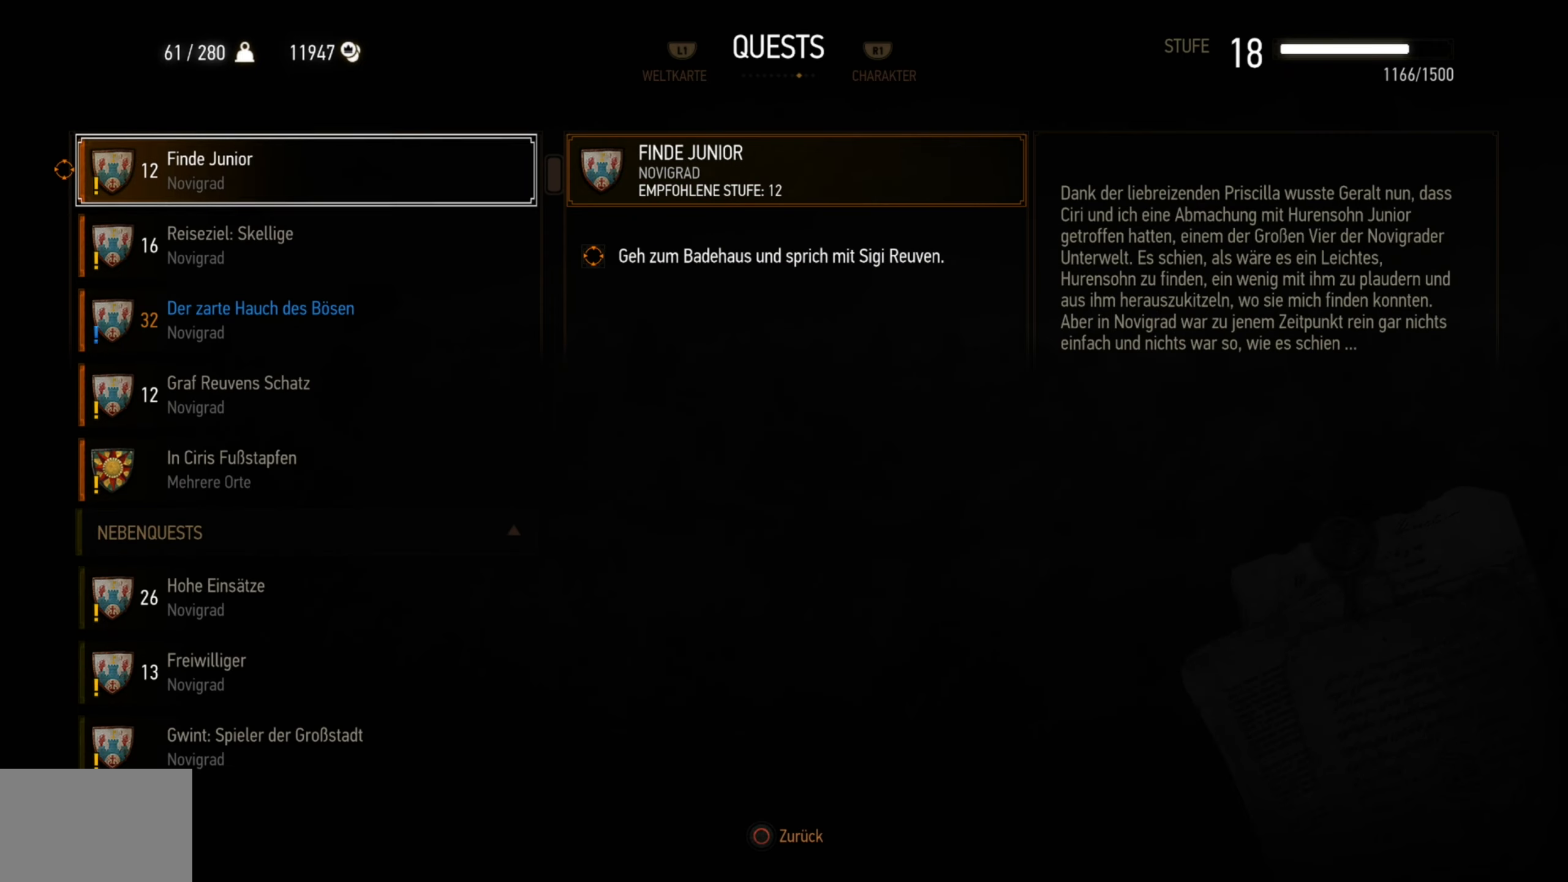
{"buttons": [], "left_stick": "center", "right_stick": "center", "events": []}
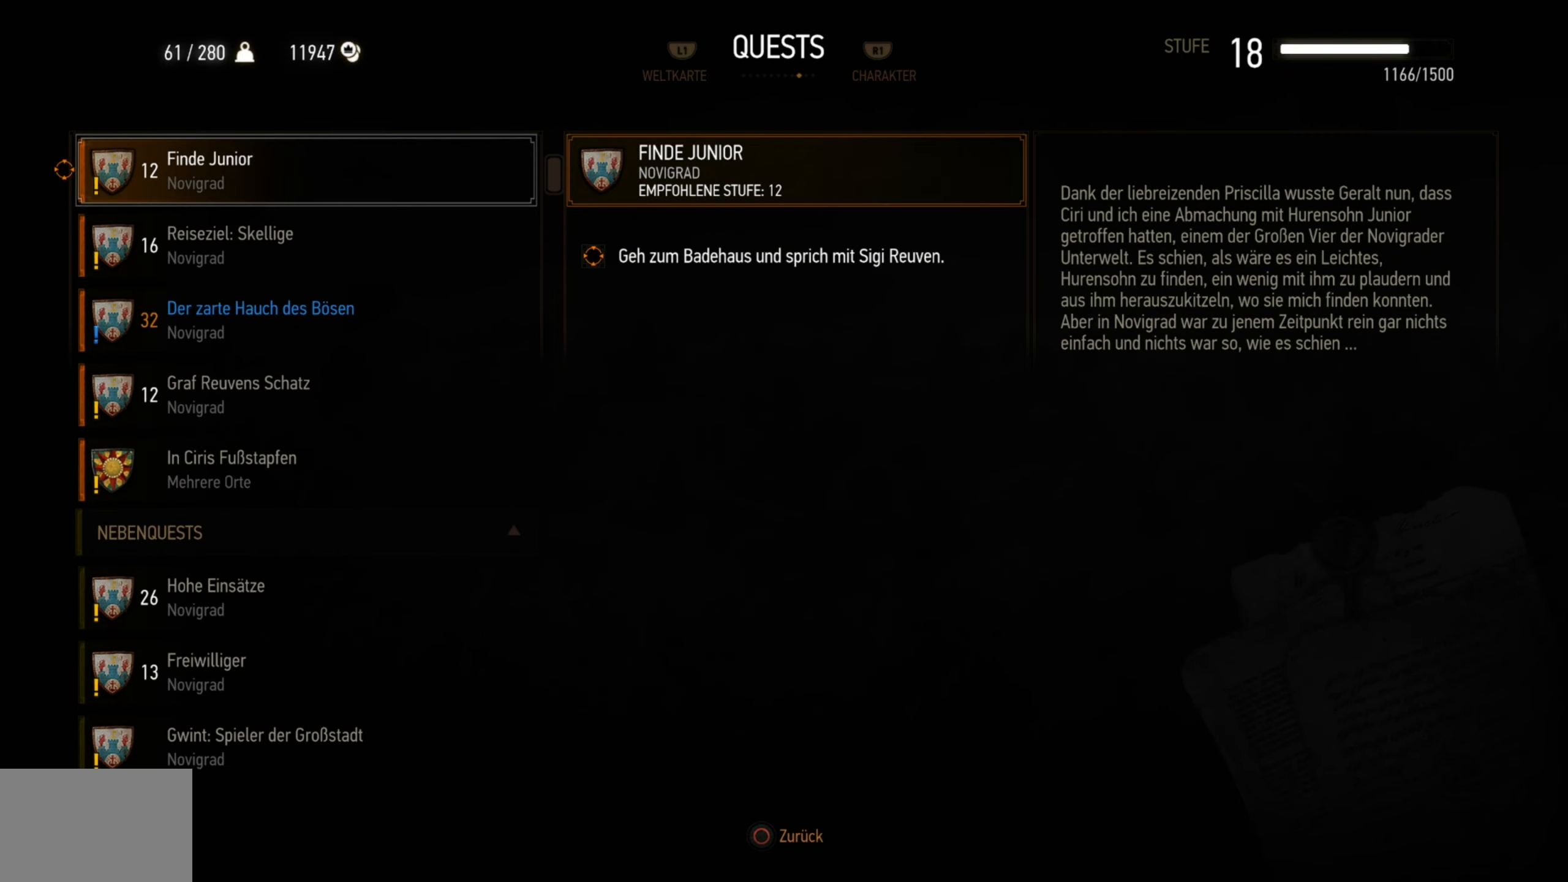
{"buttons": ["CIRCLE"], "left_stick": "center", "right_stick": "center", "events": [[400, "CIRCLE", "down"]]}
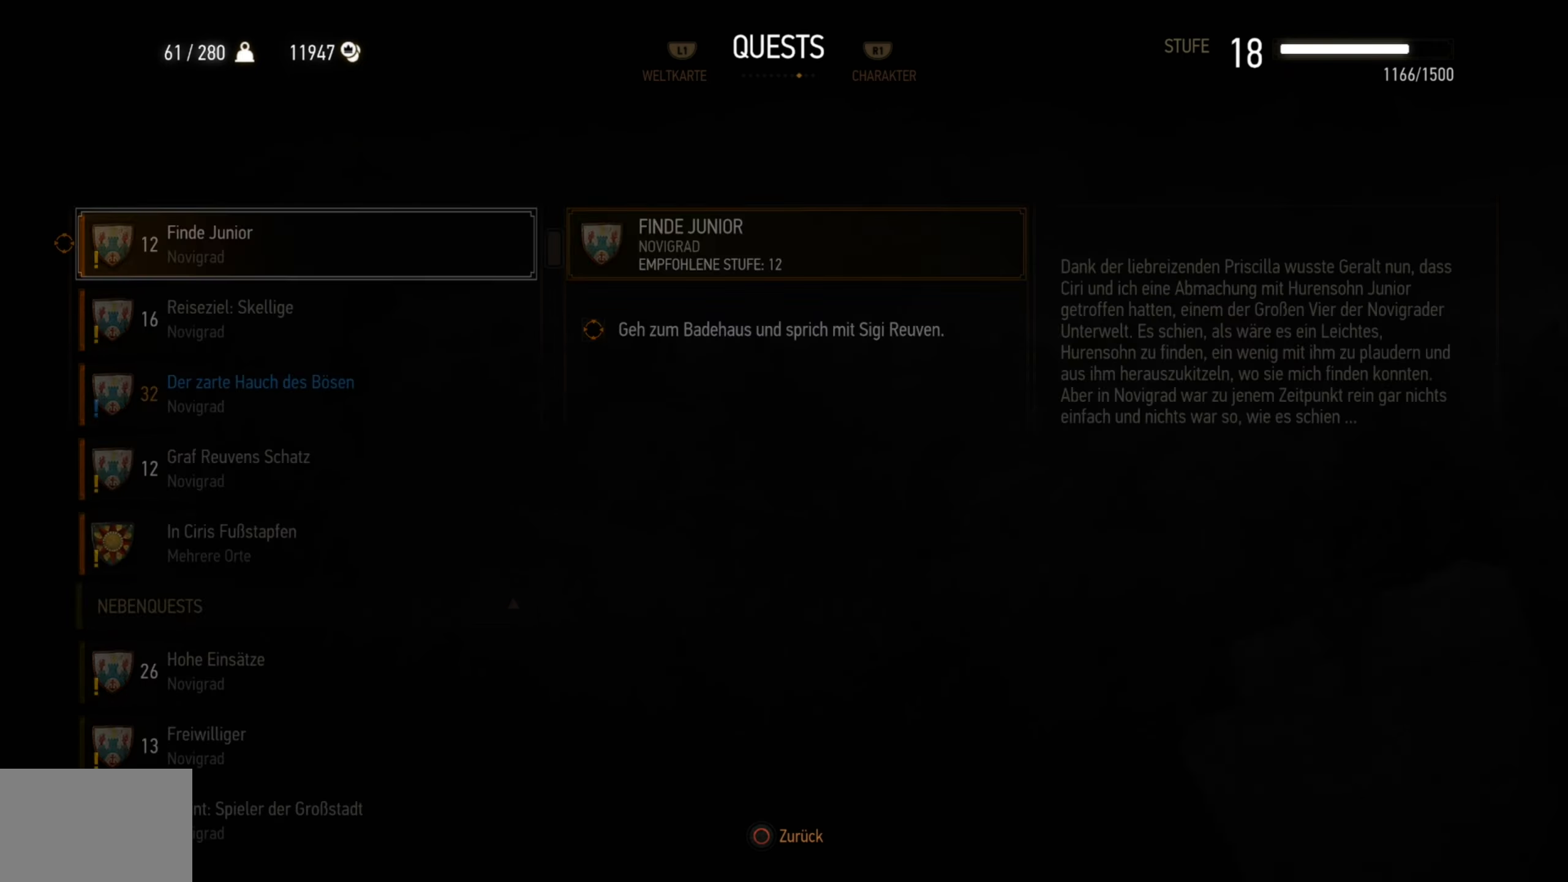
{"buttons": [], "left_stick": "center", "right_stick": "center", "events": [[67, "CIRCLE", "up"]]}
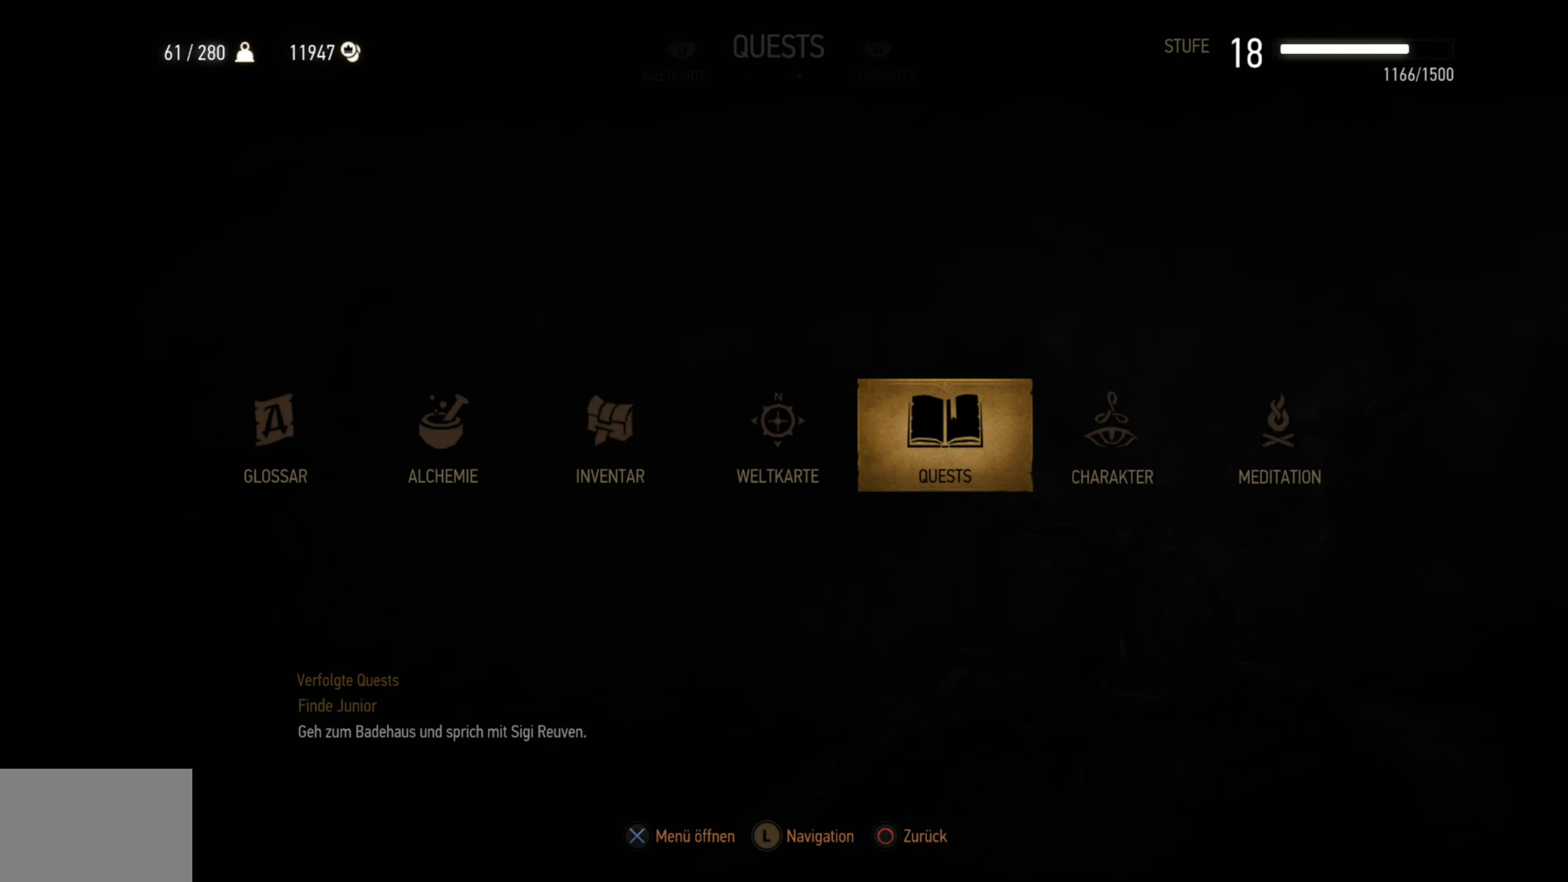
{"buttons": [], "left_stick": "up", "right_stick": "center", "events": [[33, "CIRCLE", "down"], [183, "CIRCLE", "up"], [350, "left_stick", "up"]]}
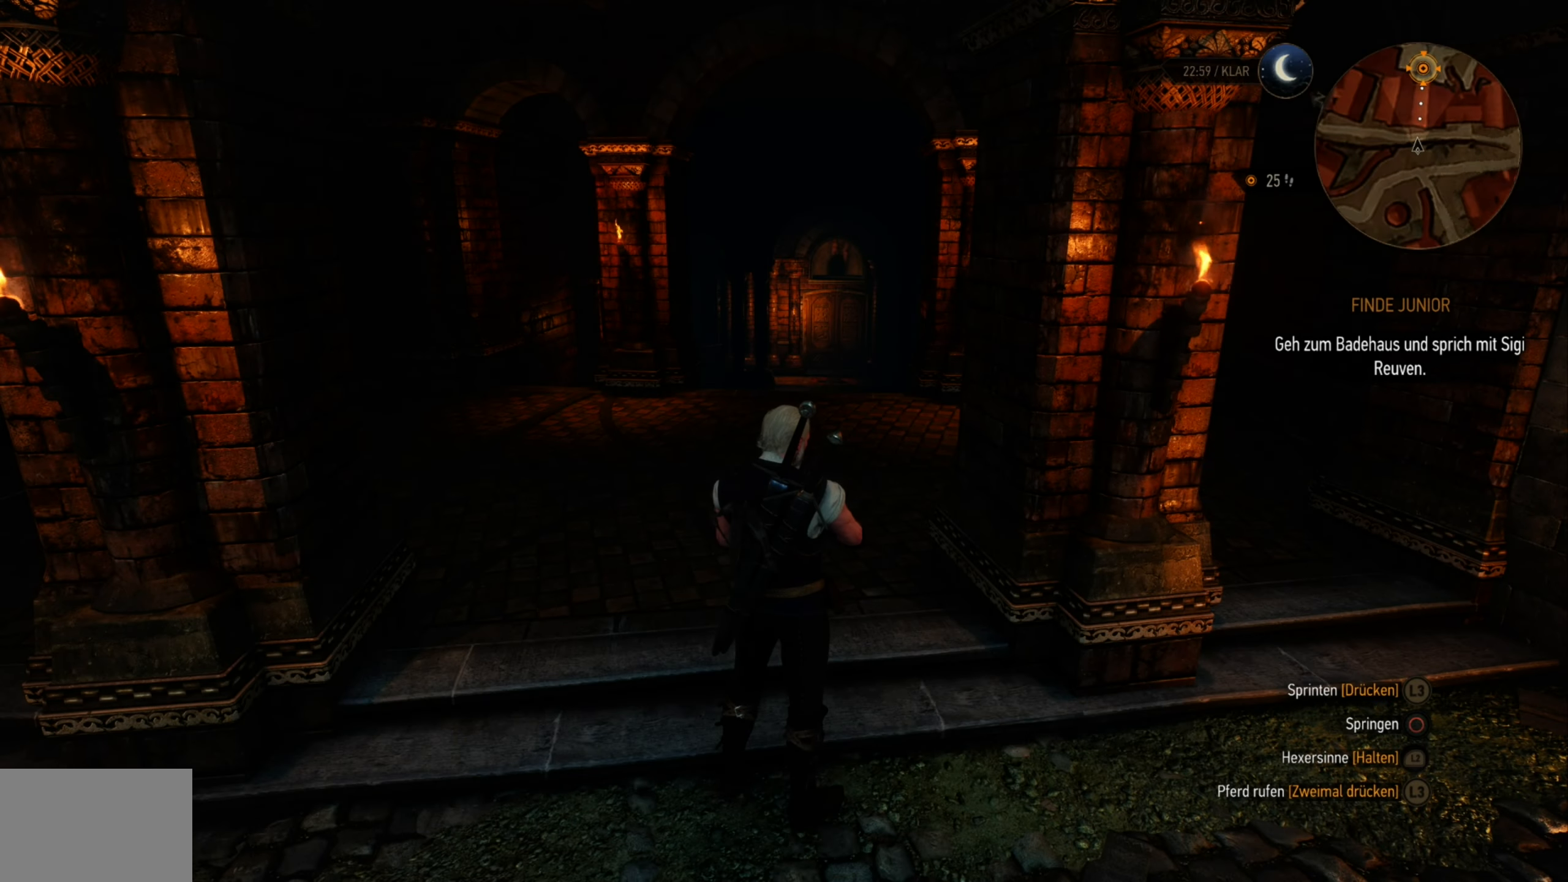
{"buttons": [], "left_stick": "up", "right_stick": "center", "events": []}
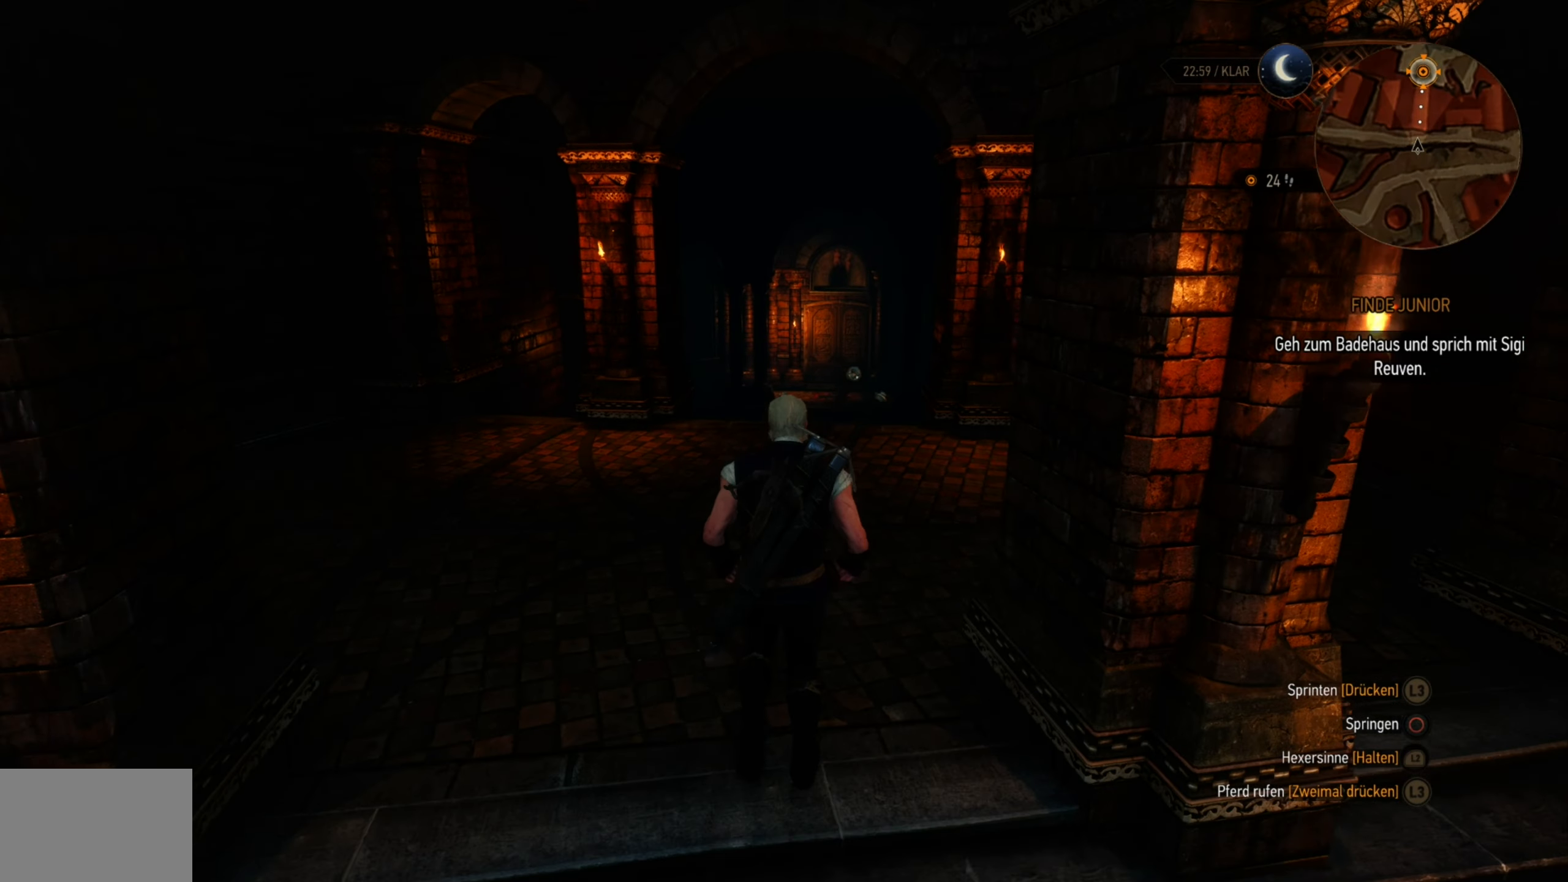
{"buttons": [], "left_stick": "up", "right_stick": "center", "events": []}
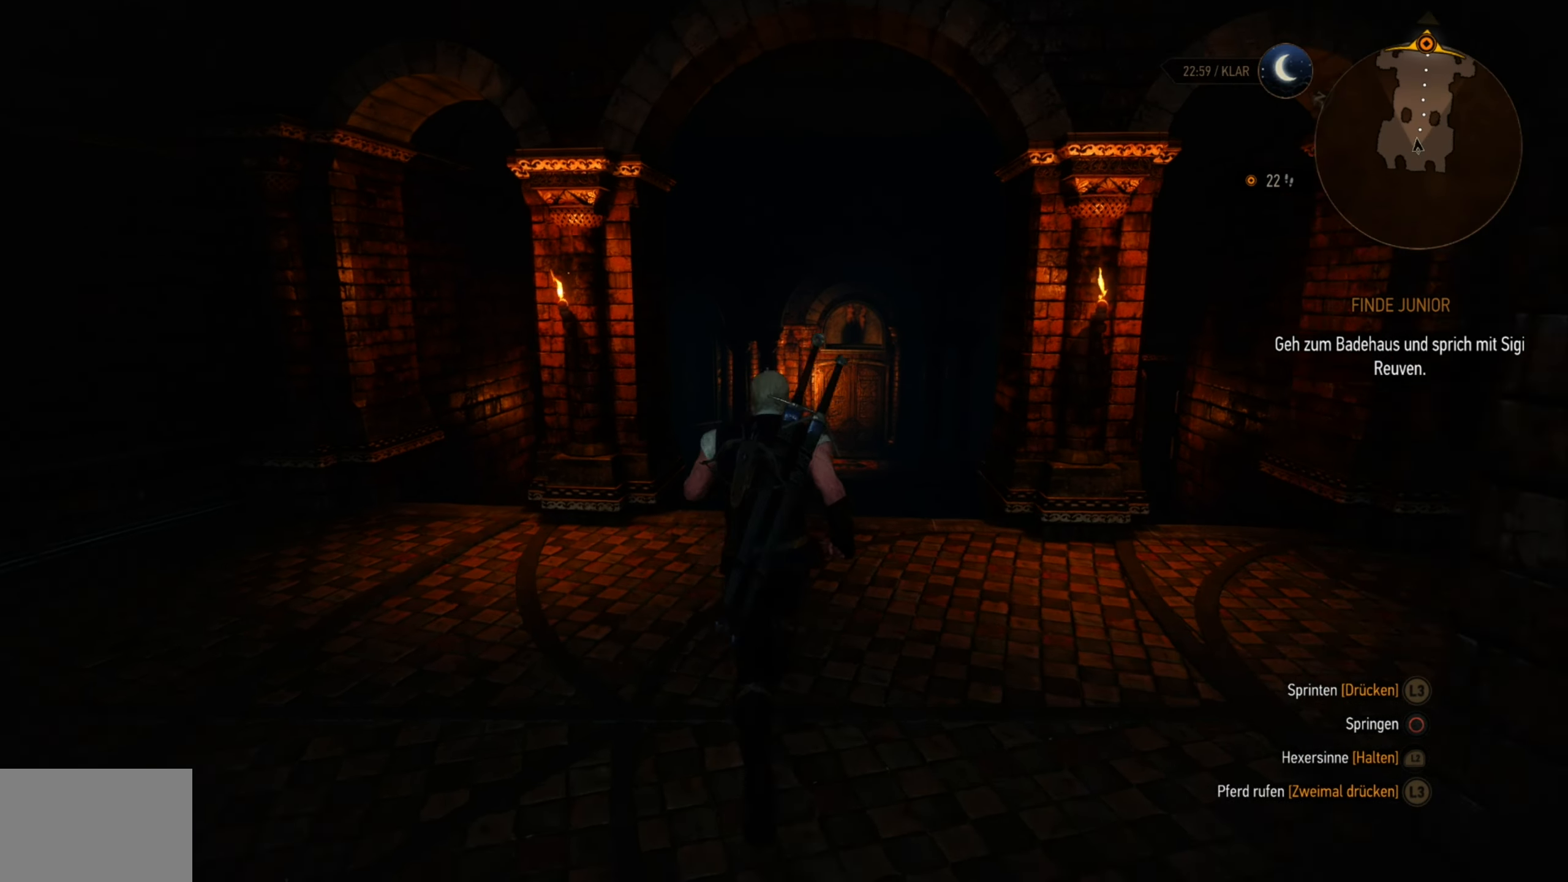
{"buttons": ["L2"], "left_stick": "up", "right_stick": "center", "events": [[83, "right_stick", "down"], [317, "right_stick", "center"], [367, "L2", "down"]]}
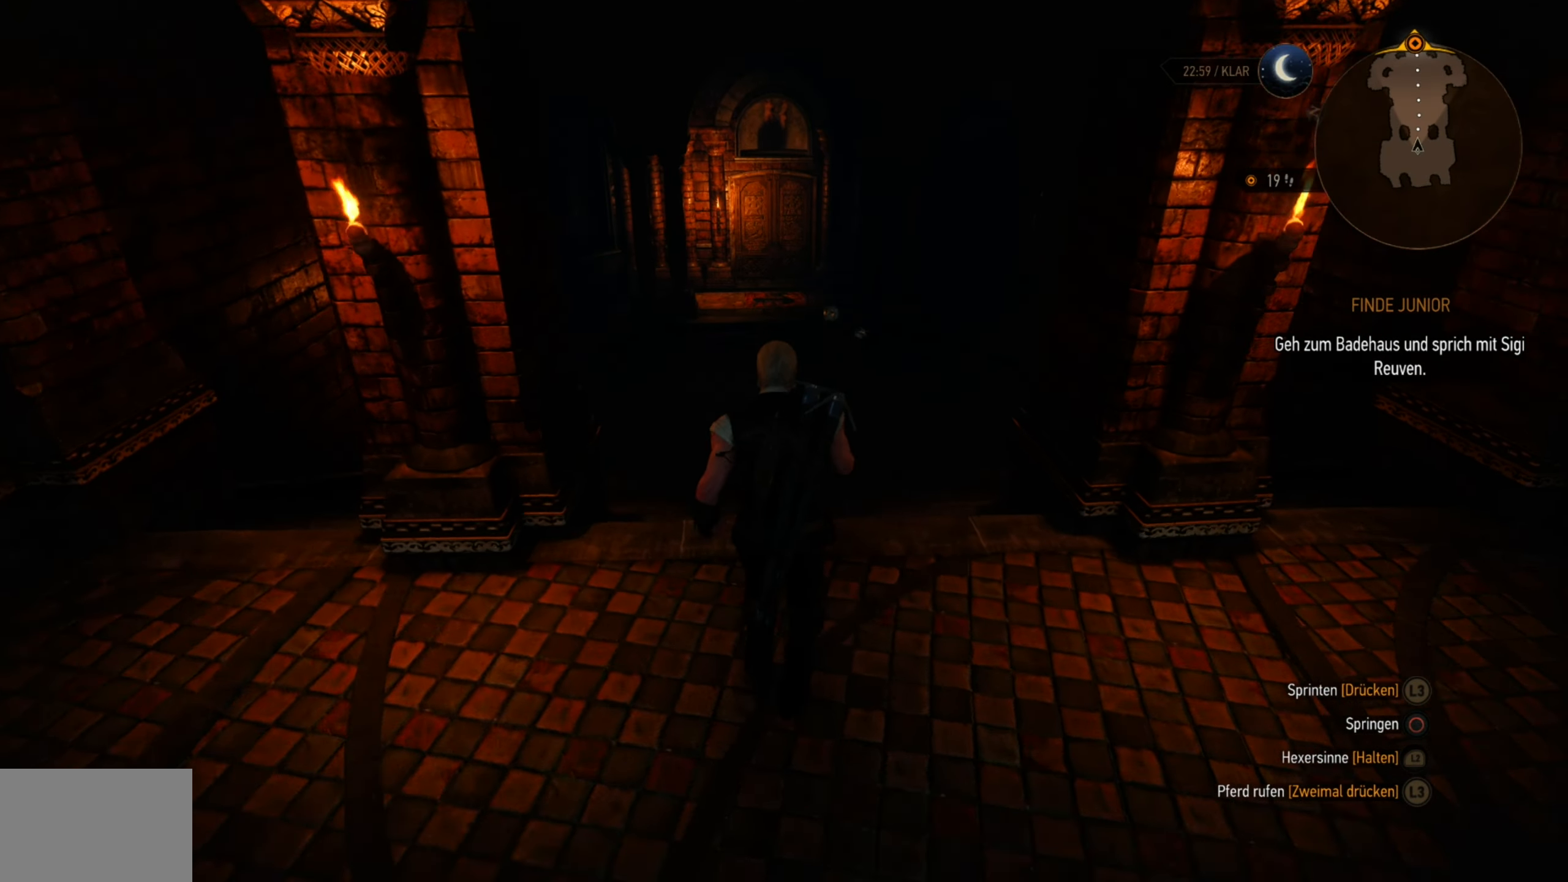
{"buttons": ["L2"], "left_stick": "up", "right_stick": "center", "events": []}
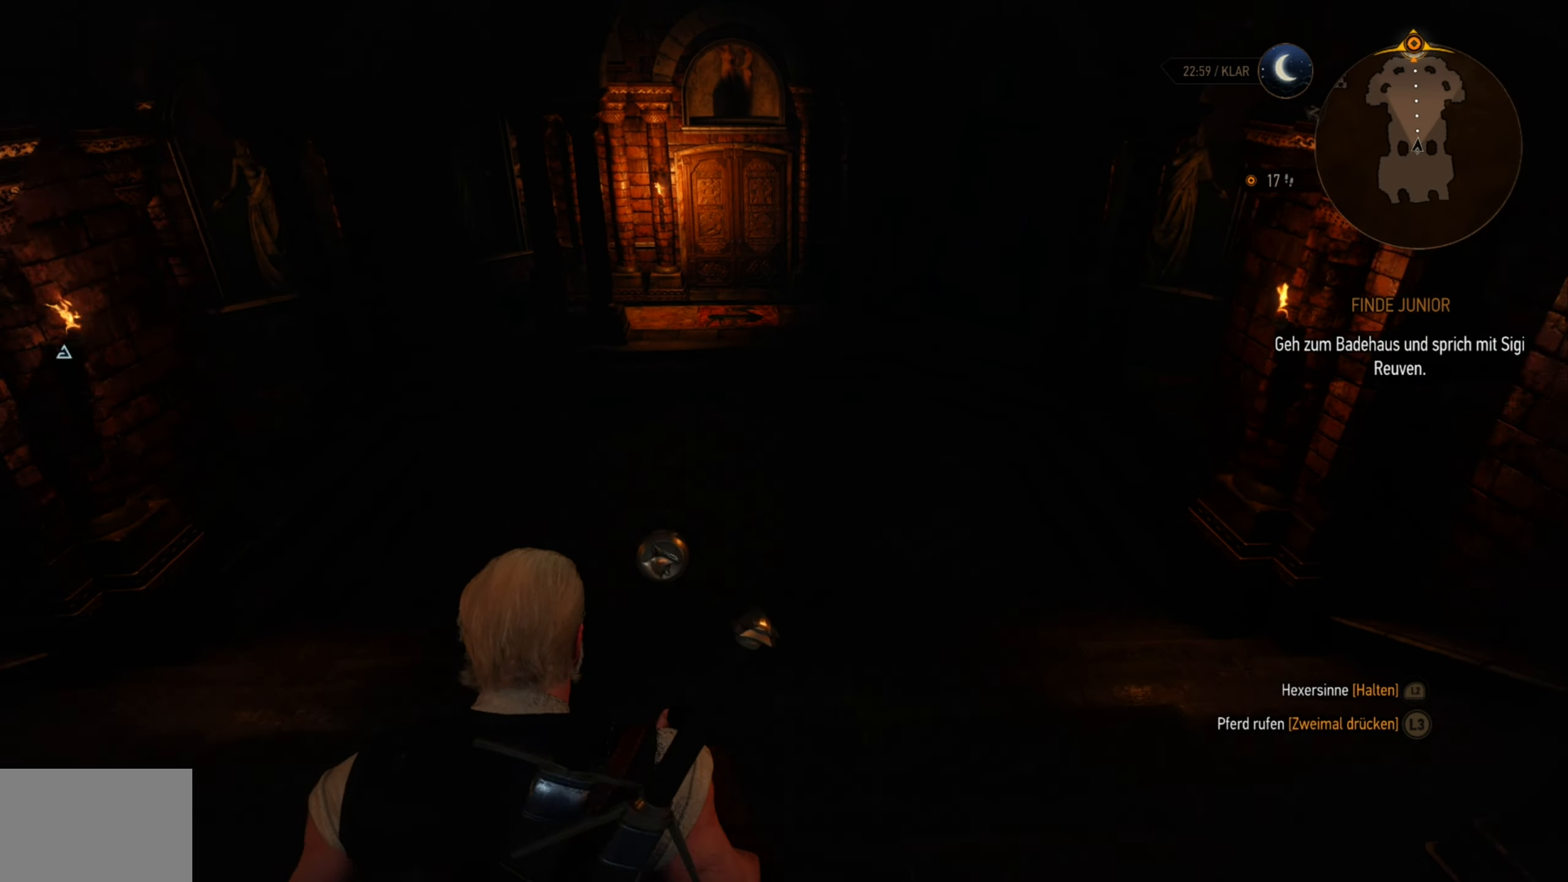
{"buttons": ["L2"], "left_stick": "up-right", "right_stick": "center", "events": [[234, "right_stick", "left"], [450, "right_stick", "center"], [500, "left_stick", "up-right"]]}
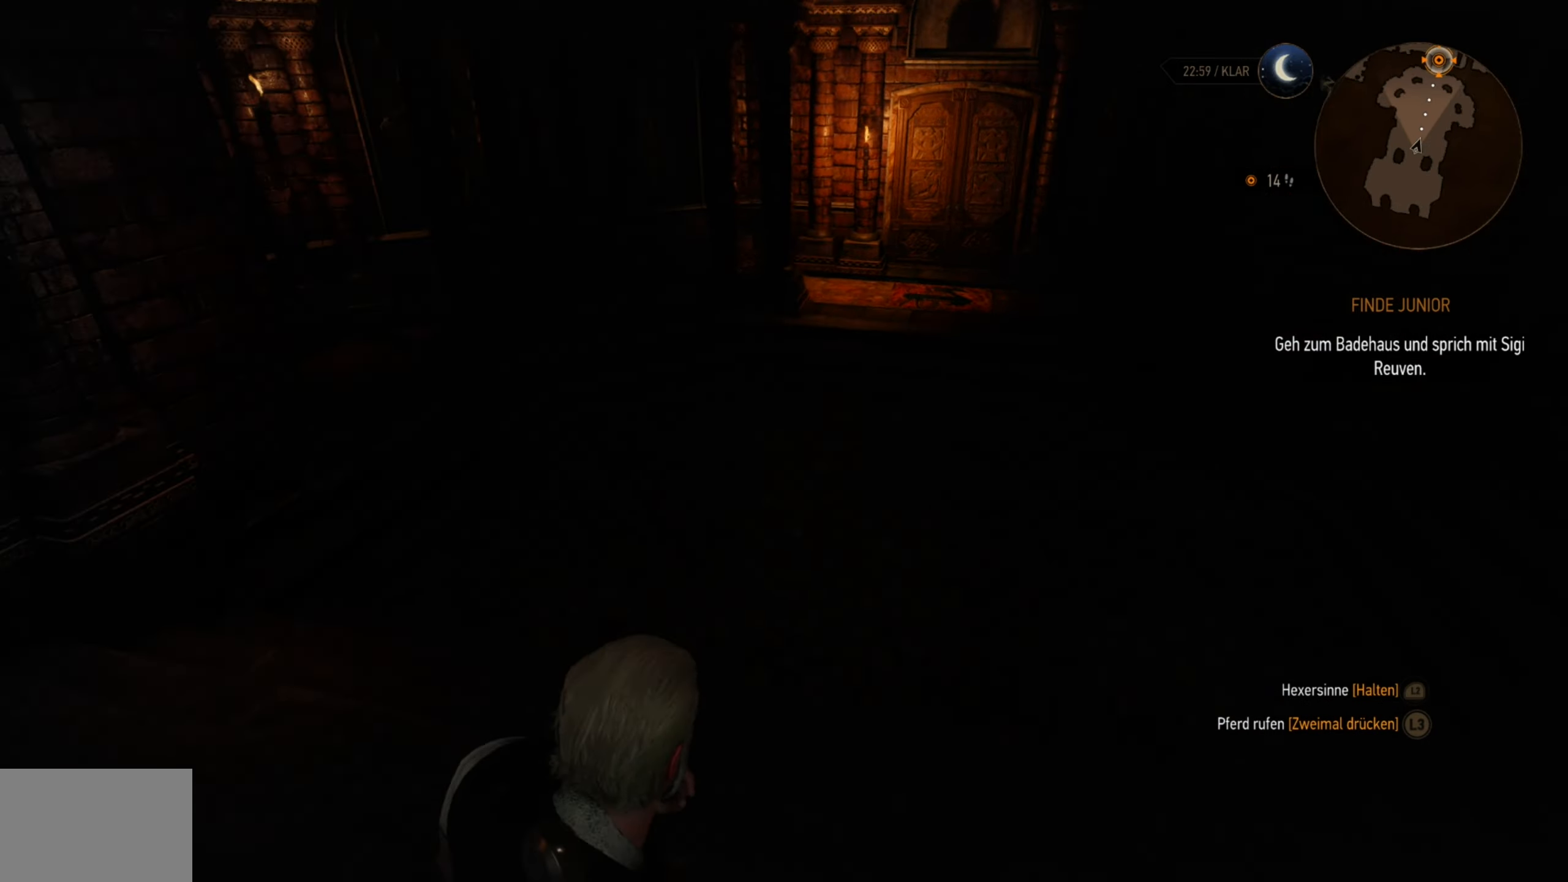
{"buttons": [], "left_stick": "up", "right_stick": "center", "events": [[100, "right_stick", "right"], [350, "right_stick", "center"], [367, "left_stick", "up"], [384, "L2", "up"]]}
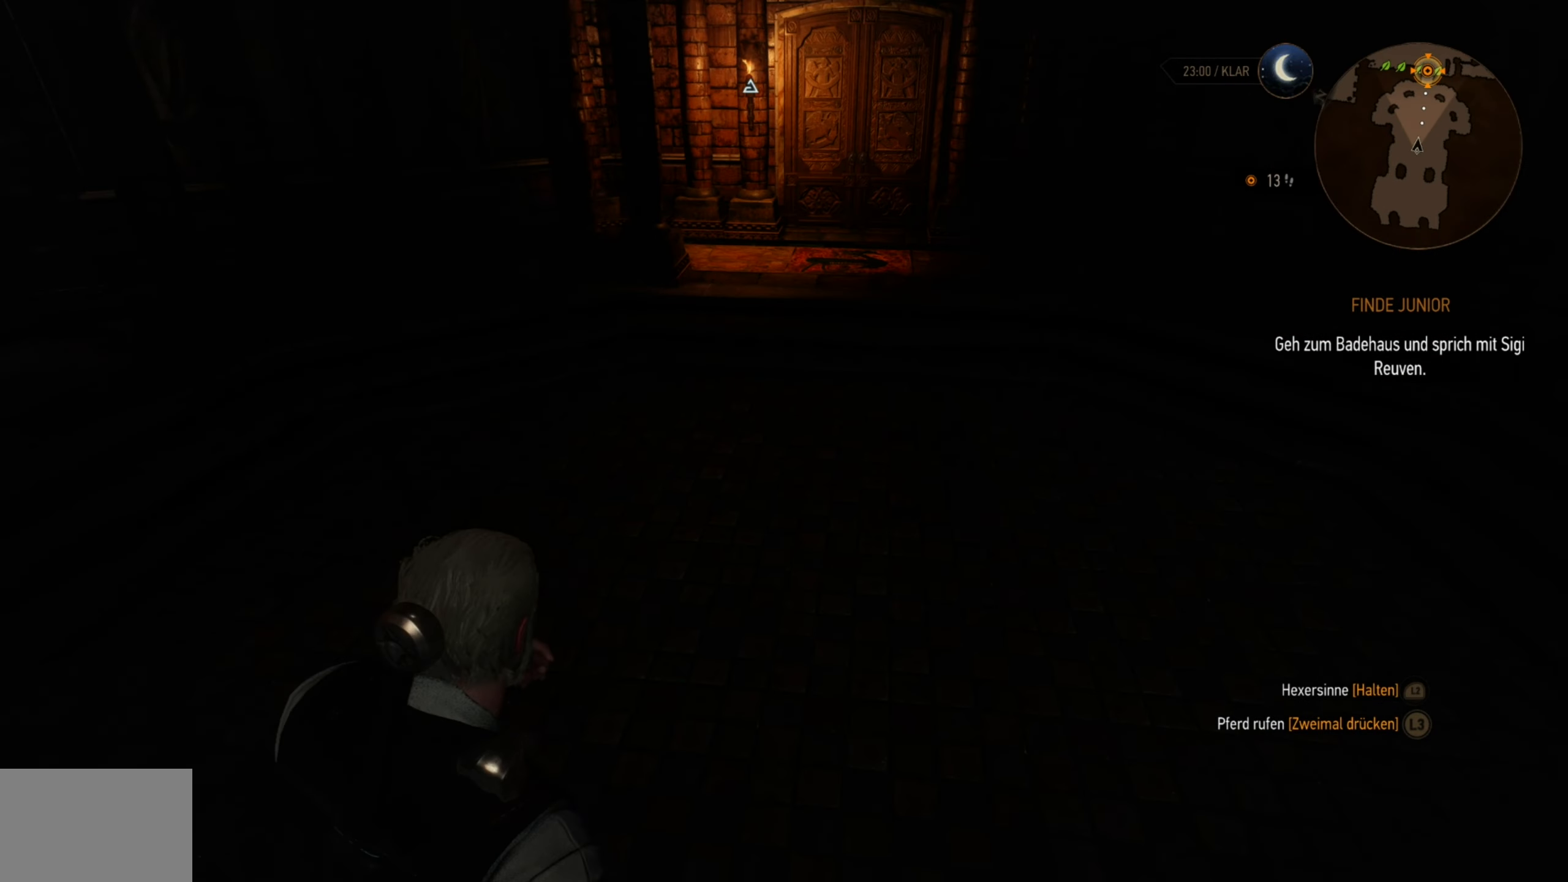
{"buttons": [], "left_stick": "up-left", "right_stick": "center", "events": [[50, "right_stick", "right"], [234, "left_stick", "up-left"], [300, "right_stick", "center"]]}
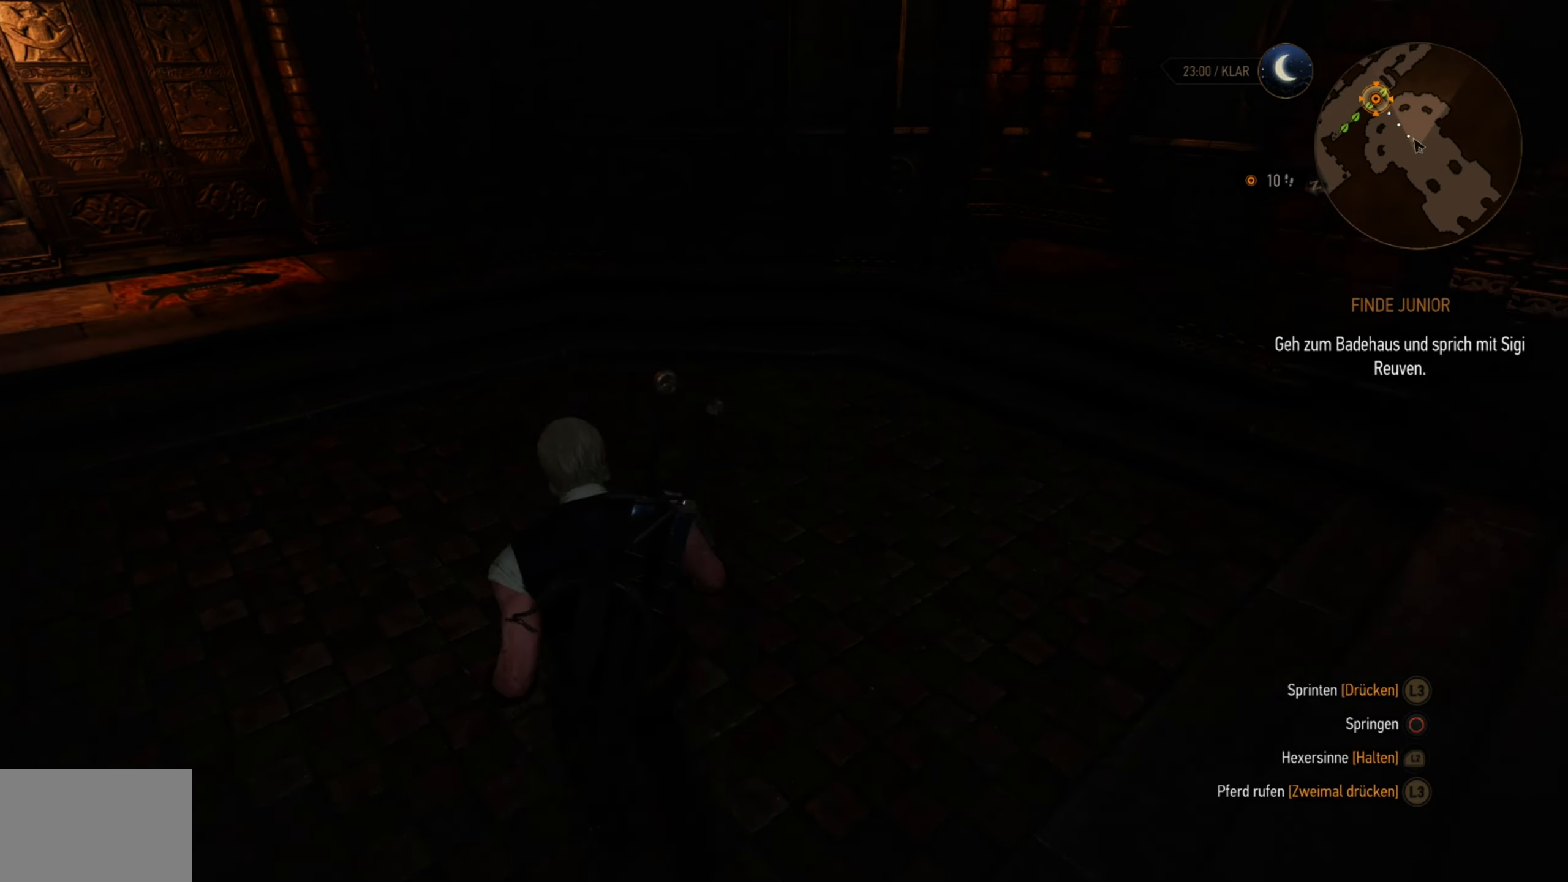
{"buttons": [], "left_stick": "up-left", "right_stick": "center", "events": [[300, "right_stick", "left"], [500, "right_stick", "center"]]}
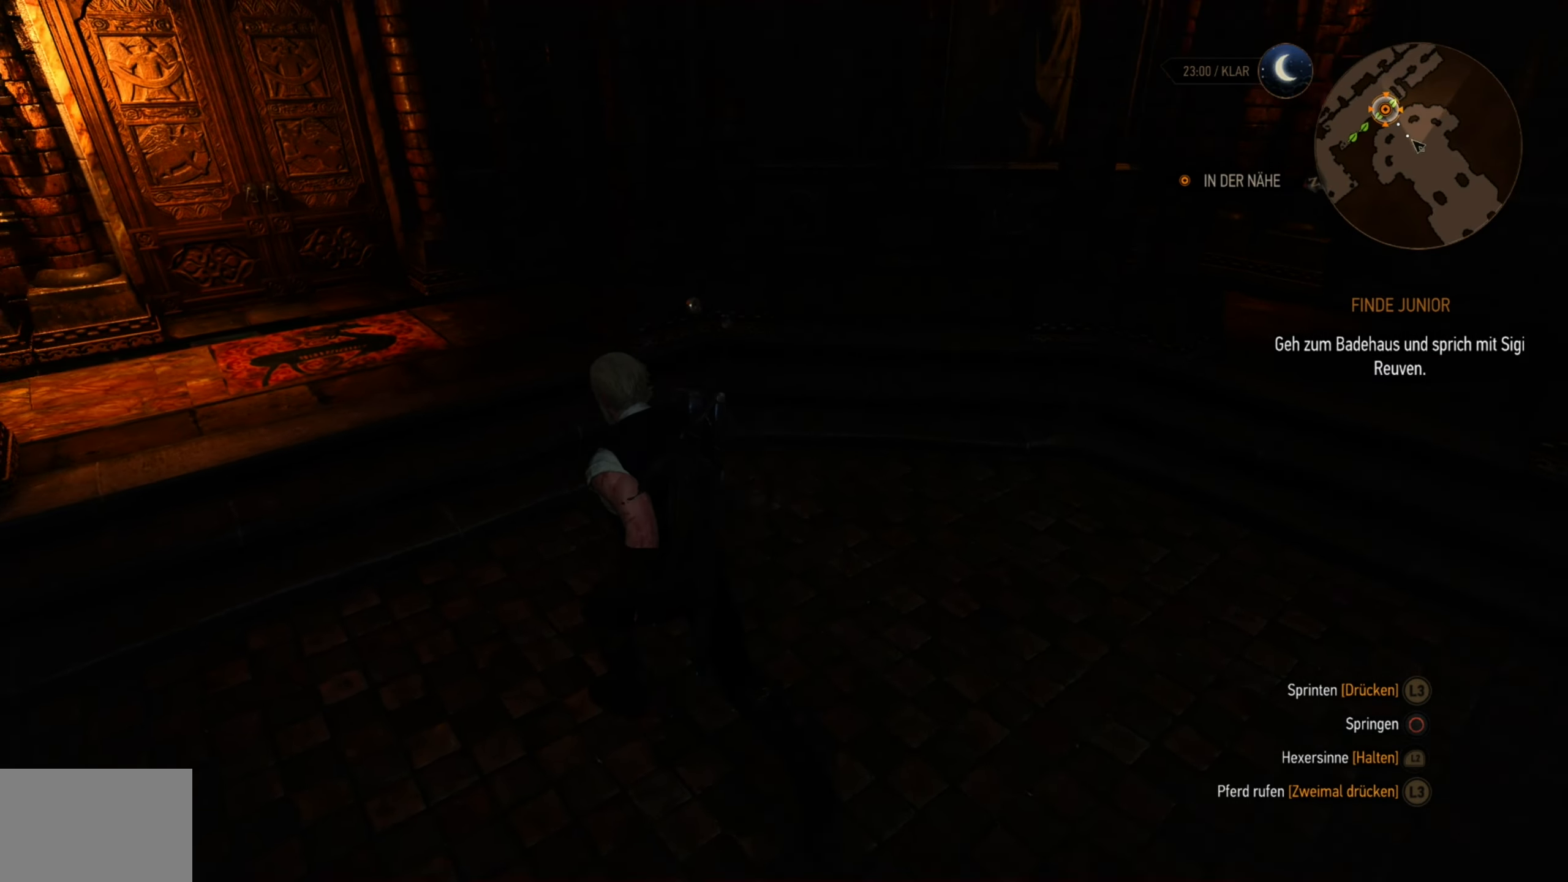
{"buttons": [], "left_stick": "up", "right_stick": "center", "events": [[117, "left_stick", "up"]]}
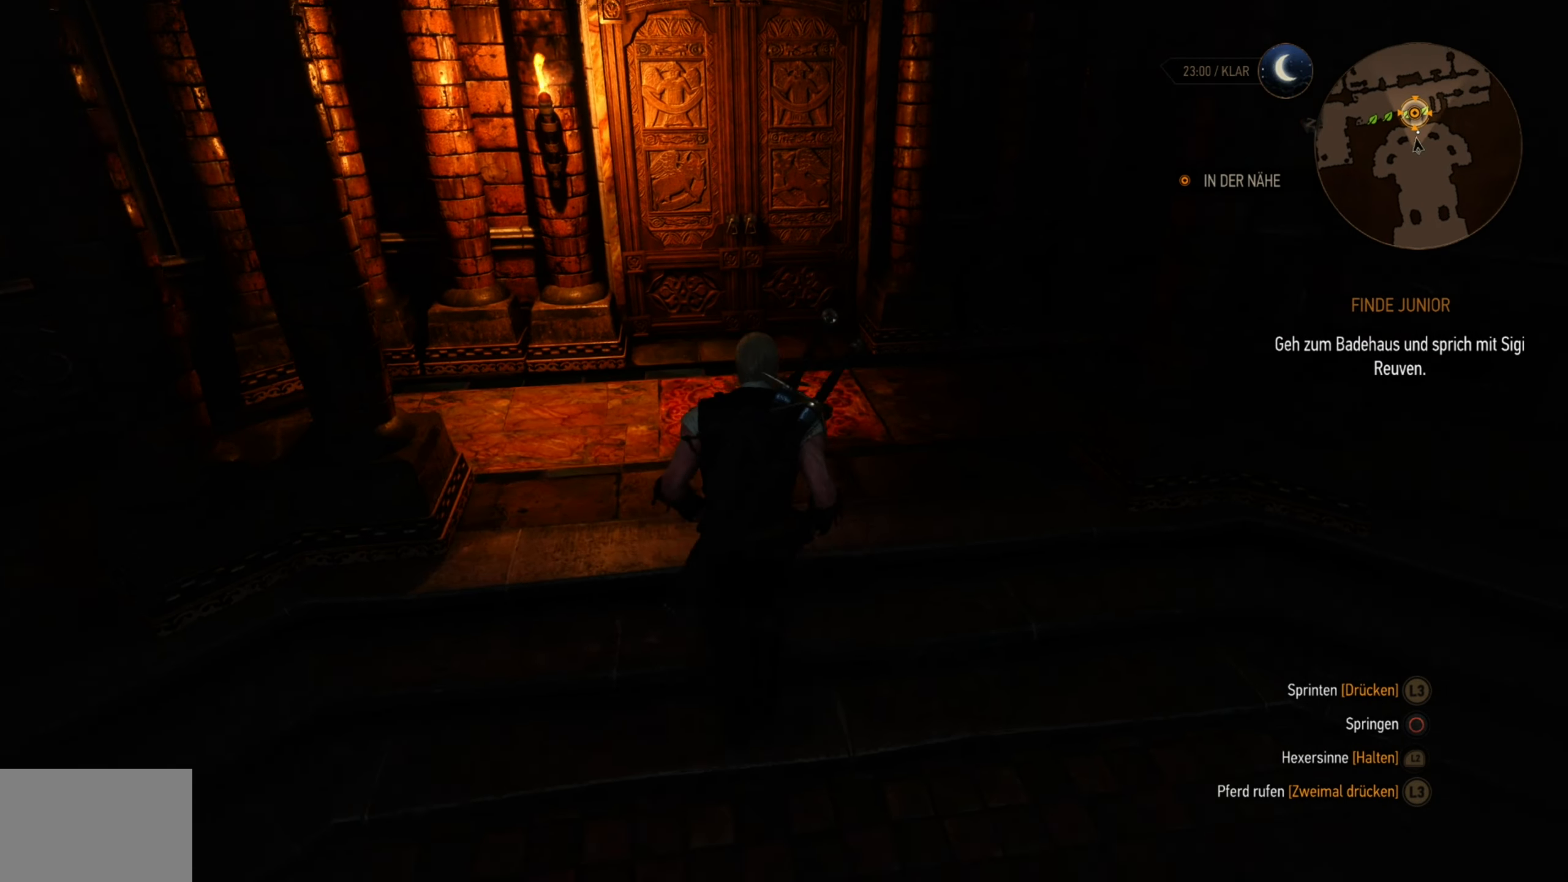
{"buttons": [], "left_stick": "up", "right_stick": "center", "events": []}
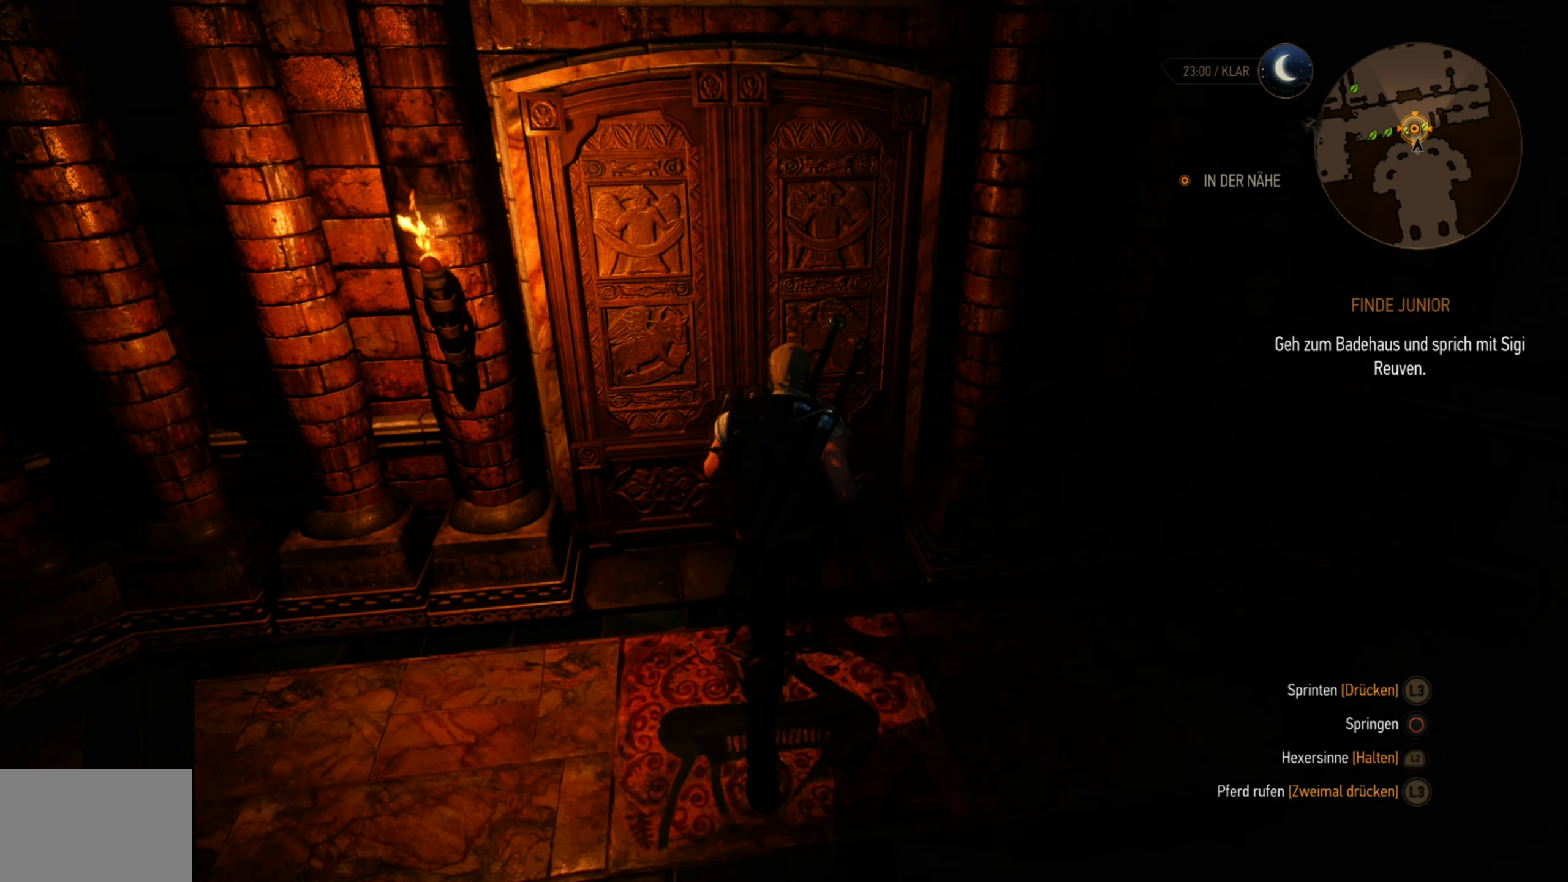
{"buttons": [], "left_stick": "center", "right_stick": "center", "events": [[50, "left_stick", "center"]]}
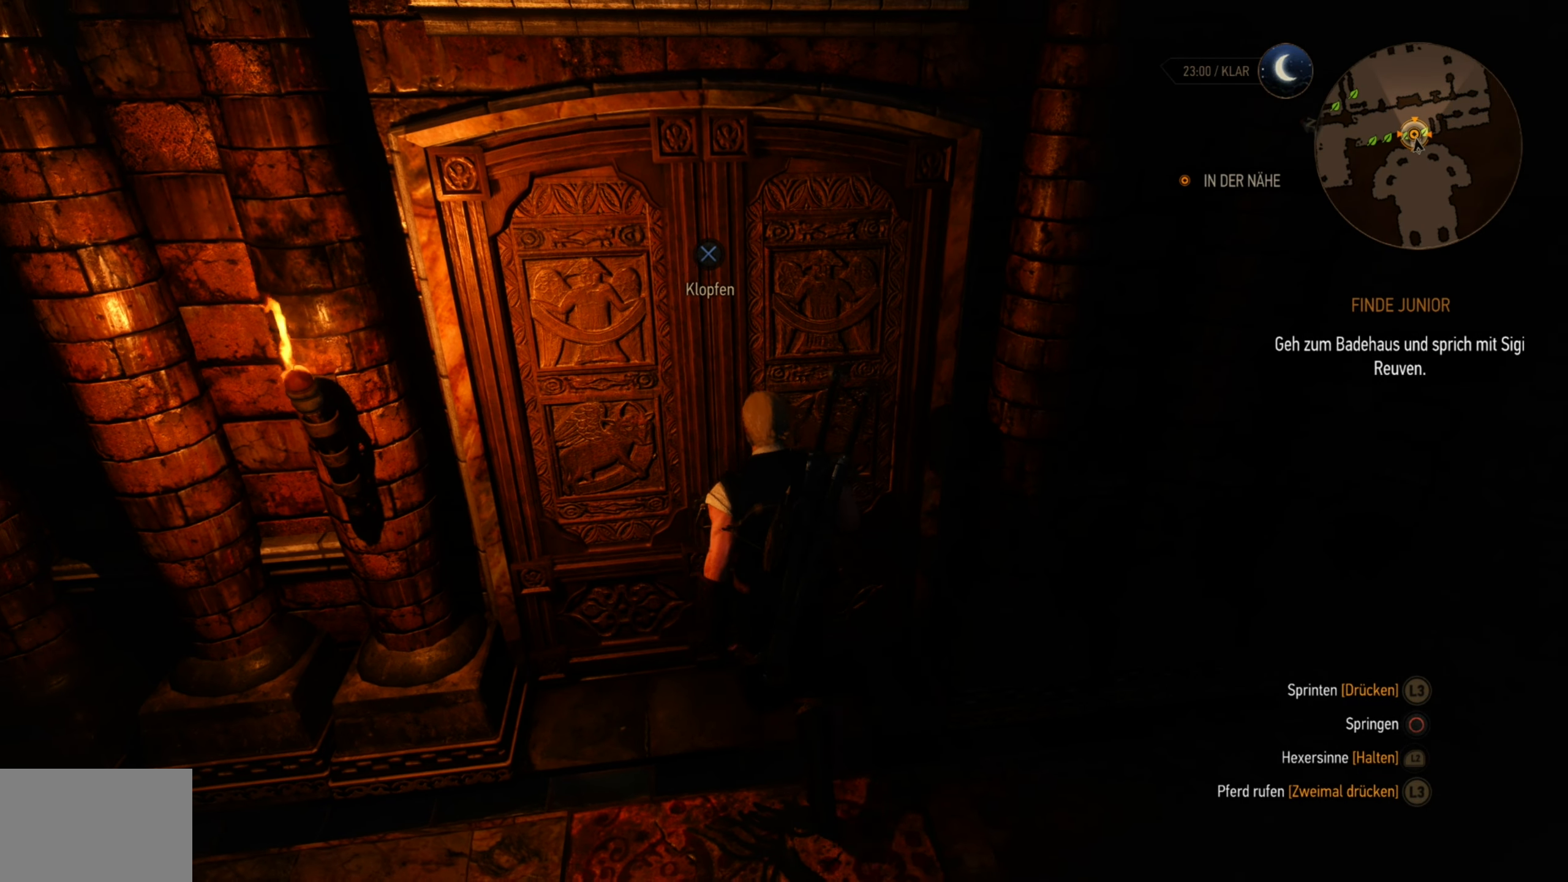
{"buttons": [], "left_stick": "center", "right_stick": "center", "events": [[67, "CROSS", "down"], [184, "CROSS", "up"]]}